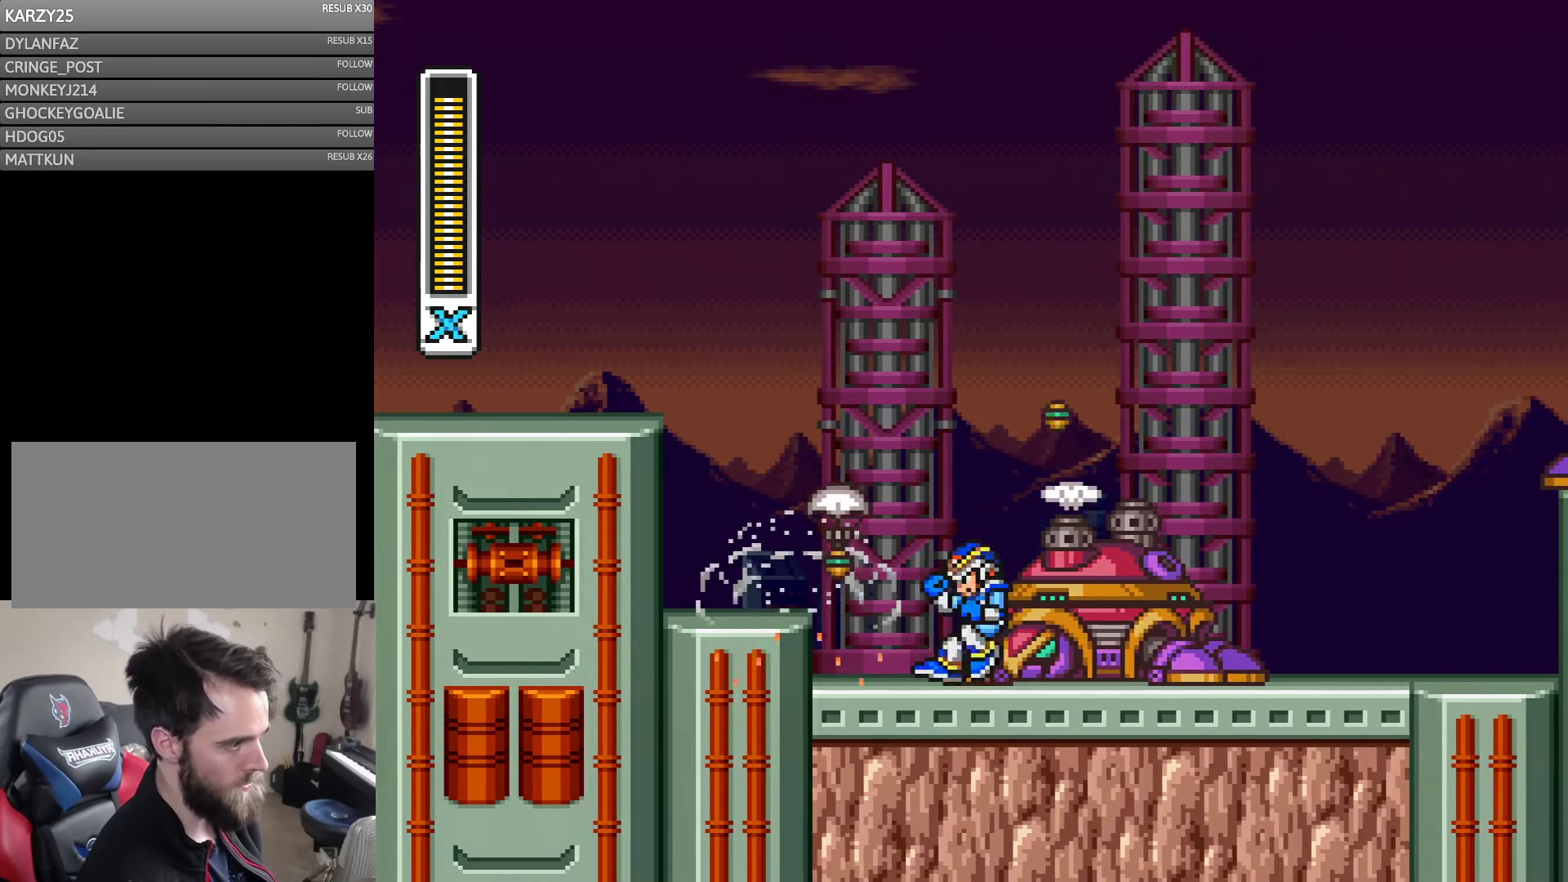
Gameplay with a controller (Nintendo layout); each line is a JSON object with the inputs held at the frame after it. "events" lists button and stick changes between this image and that frame as [ms after this image, input, new state], when the widget could be followed in between. Not read: B L3 R3 START.
{"buttons": [], "events": [[66, "DPAD_RIGHT", "down"], [66, "Y", "up"], [133, "Y", "down"], [166, "DPAD_RIGHT", "up"], [200, "Y", "up"], [300, "DPAD_RIGHT", "down"], [300, "Y", "down"], [350, "Y", "up"], [366, "DPAD_RIGHT", "up"], [400, "Y", "down"], [500, "Y", "up"]]}
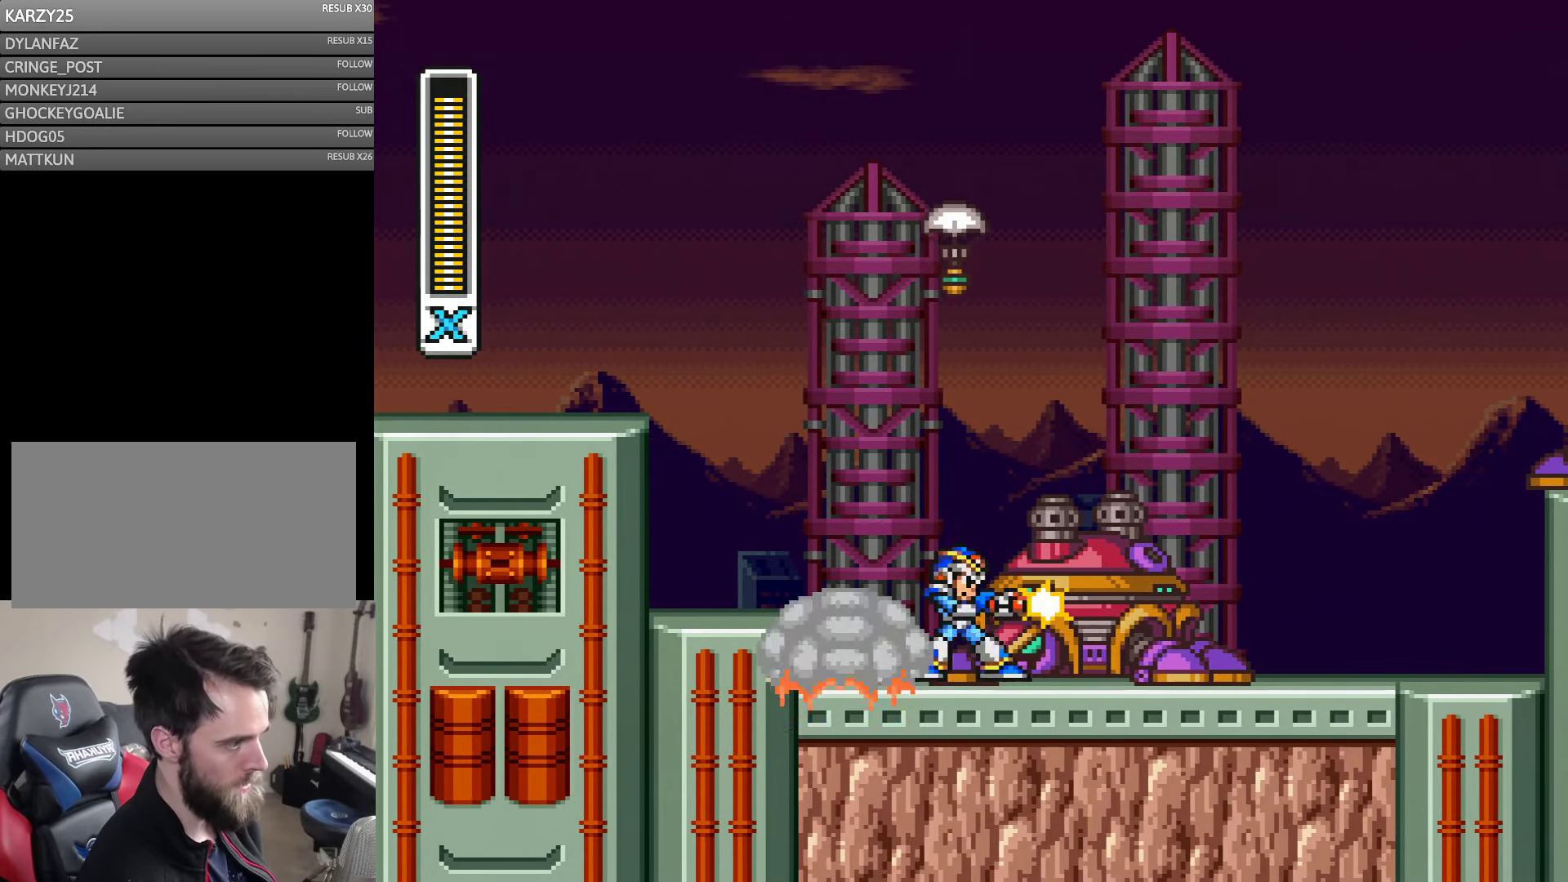
{"buttons": ["Y"], "events": [[66, "Y", "down"], [116, "Y", "up"], [200, "Y", "down"], [266, "Y", "up"], [350, "DPAD_RIGHT", "down"], [350, "Y", "down"], [400, "DPAD_RIGHT", "up"], [400, "Y", "up"], [466, "Y", "down"]]}
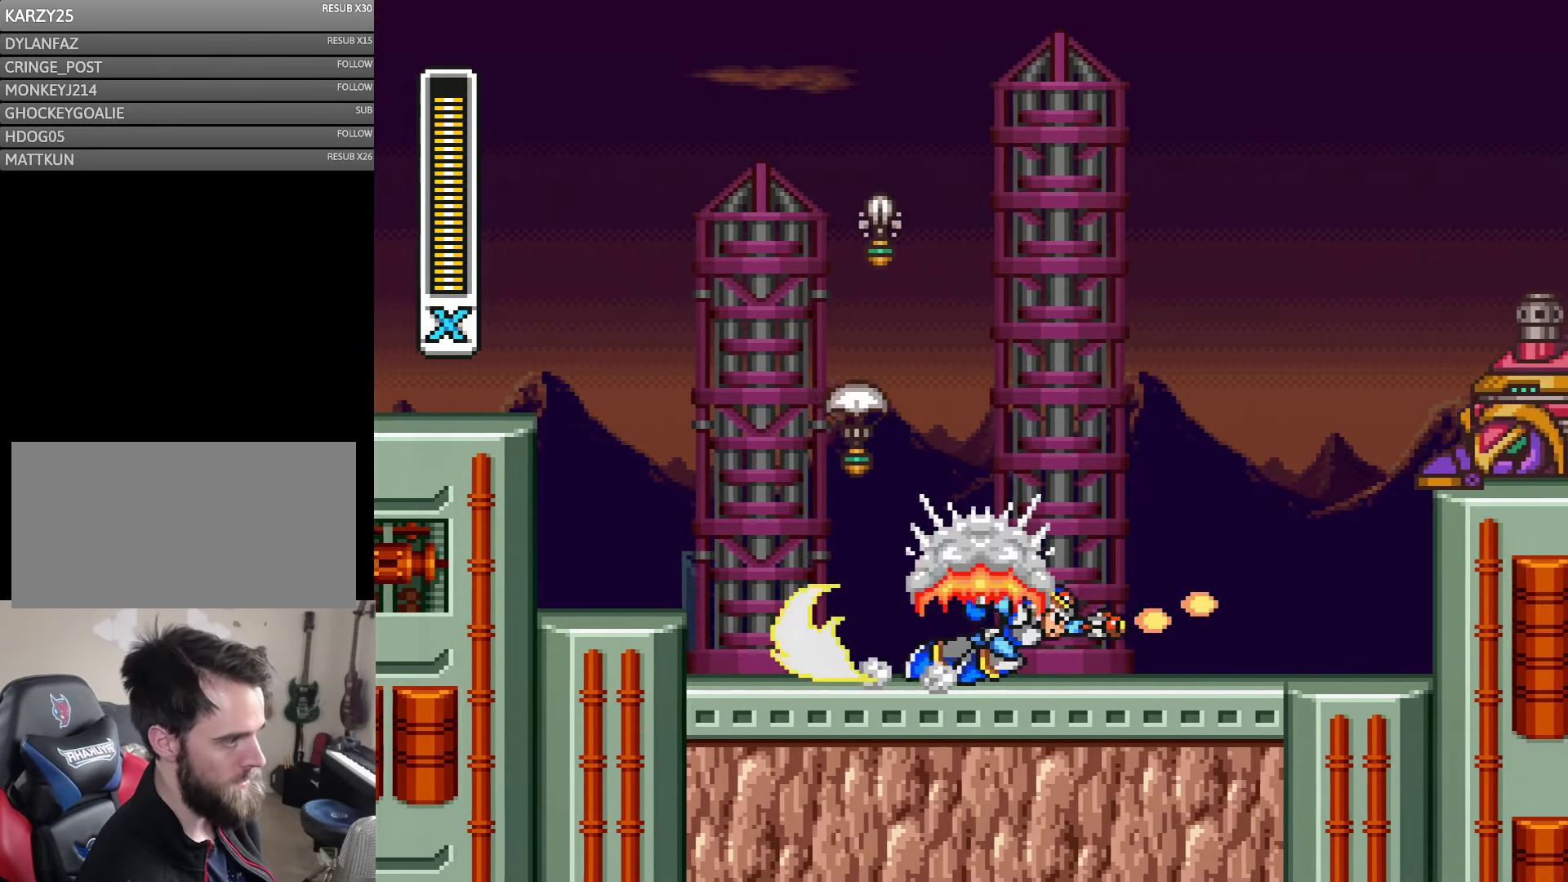
{"buttons": ["A", "Y"], "events": [[33, "DPAD_RIGHT", "down"], [33, "Y", "up"], [100, "Y", "down"], [433, "A", "down"], [466, "DPAD_RIGHT", "up"]]}
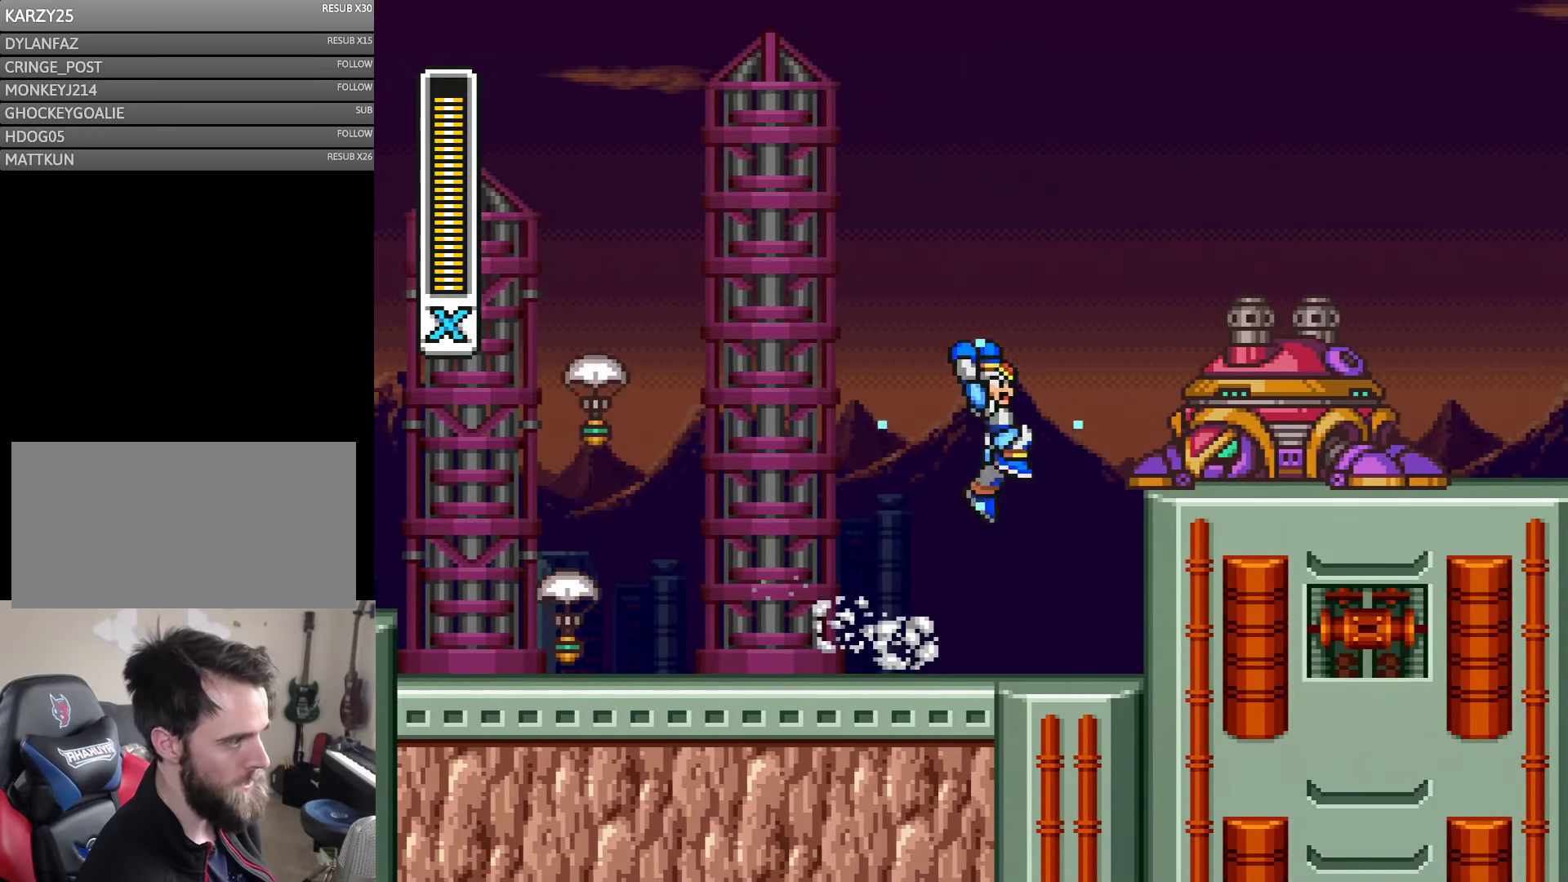
{"buttons": [], "events": [[200, "Y", "up"], [300, "Y", "down"], [383, "Y", "up"], [466, "A", "up"]]}
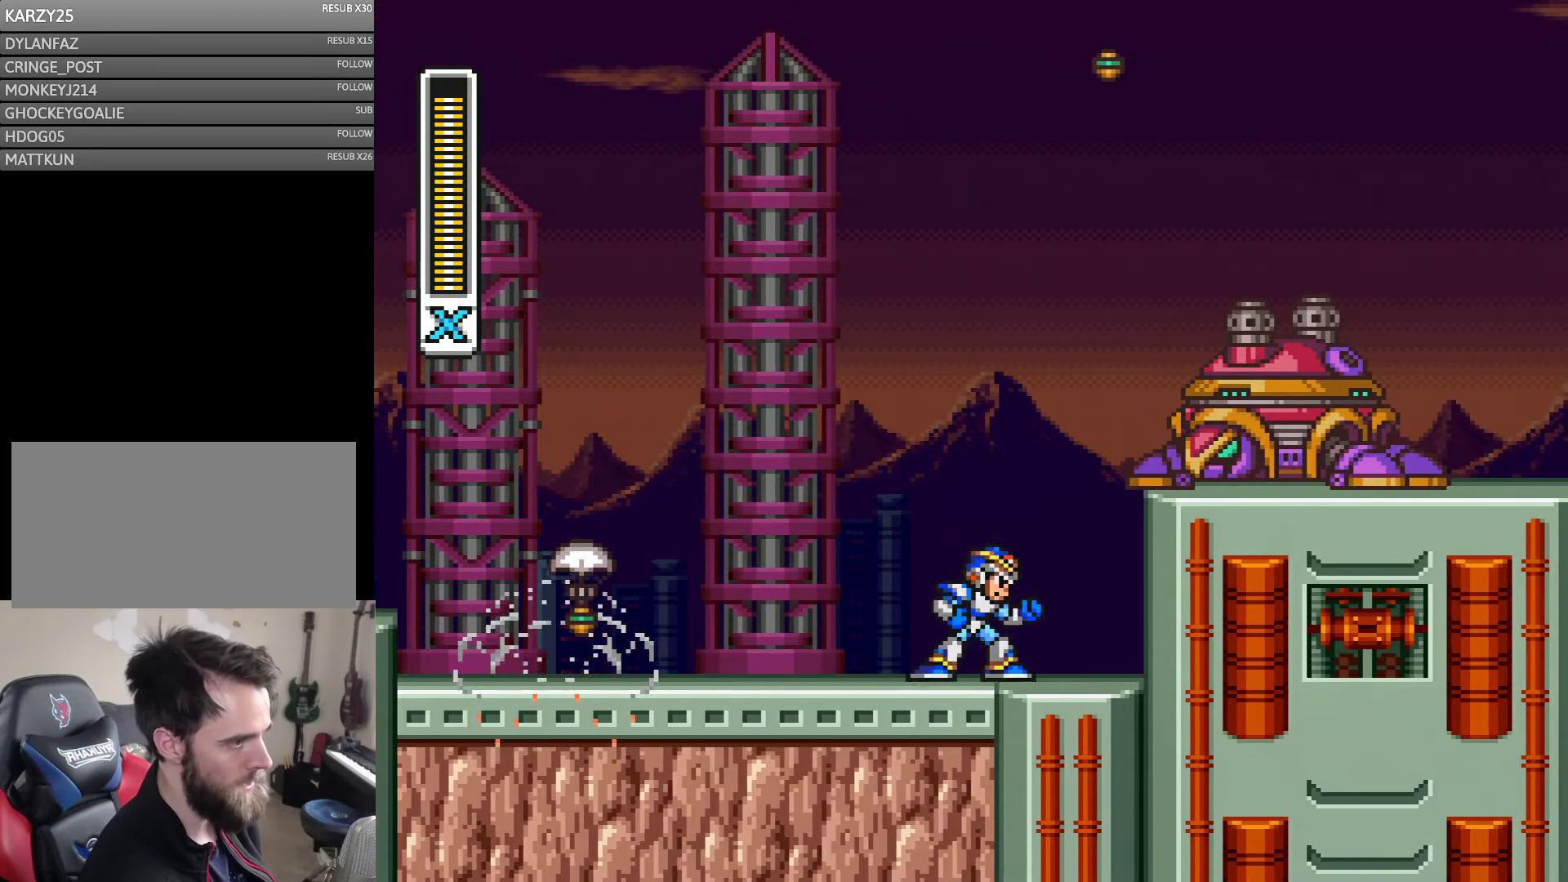
{"buttons": ["Y"], "events": [[366, "Y", "down"]]}
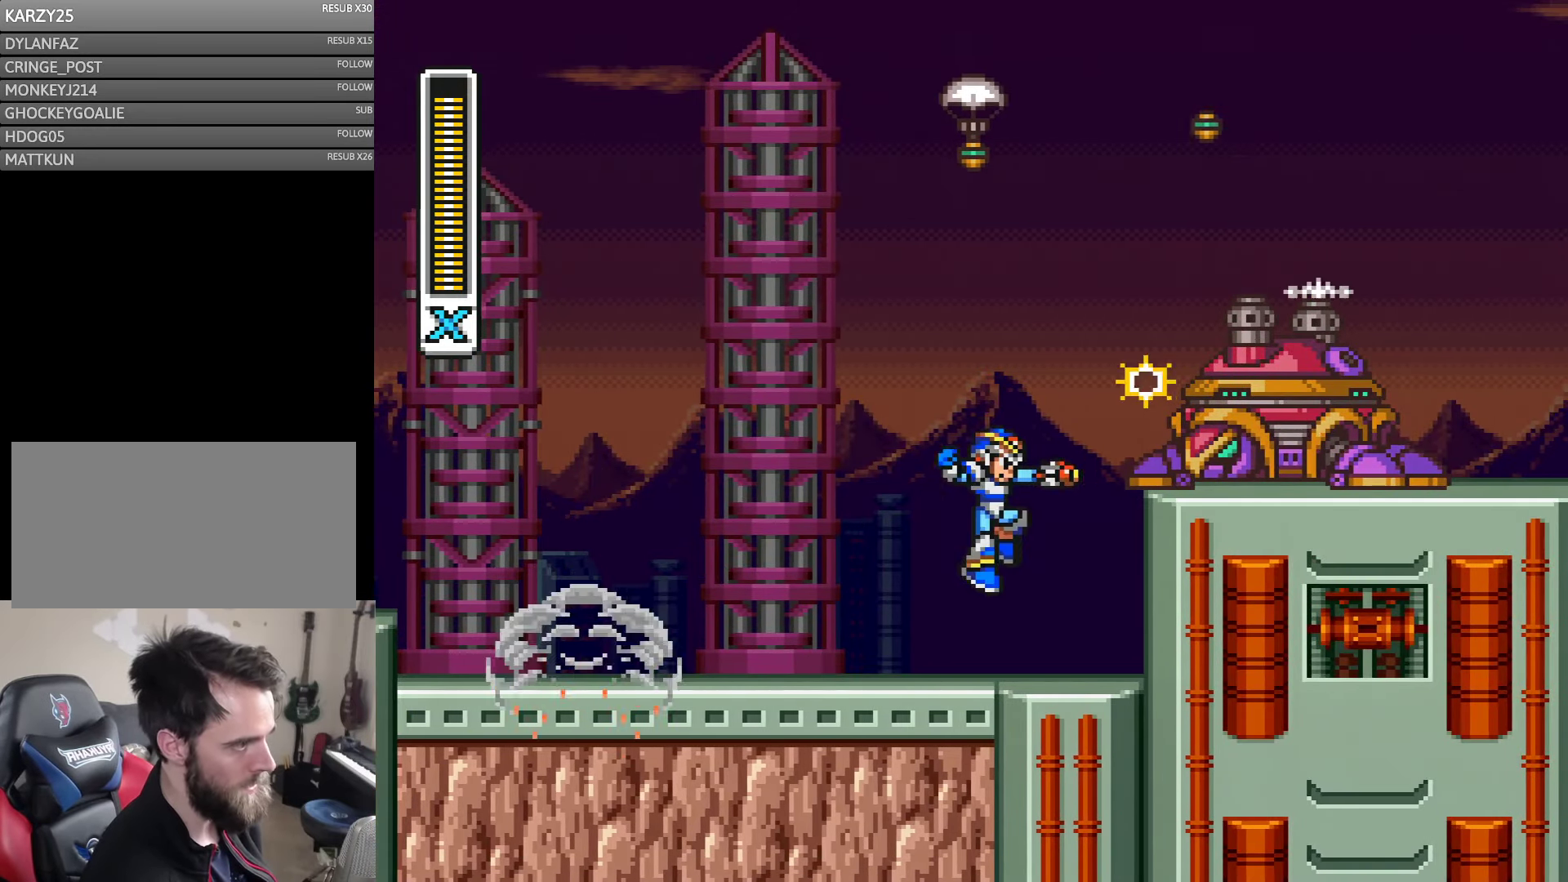
{"buttons": ["Y"], "events": [[166, "Y", "up"], [200, "DPAD_RIGHT", "down"], [400, "DPAD_RIGHT", "up"], [500, "Y", "down"]]}
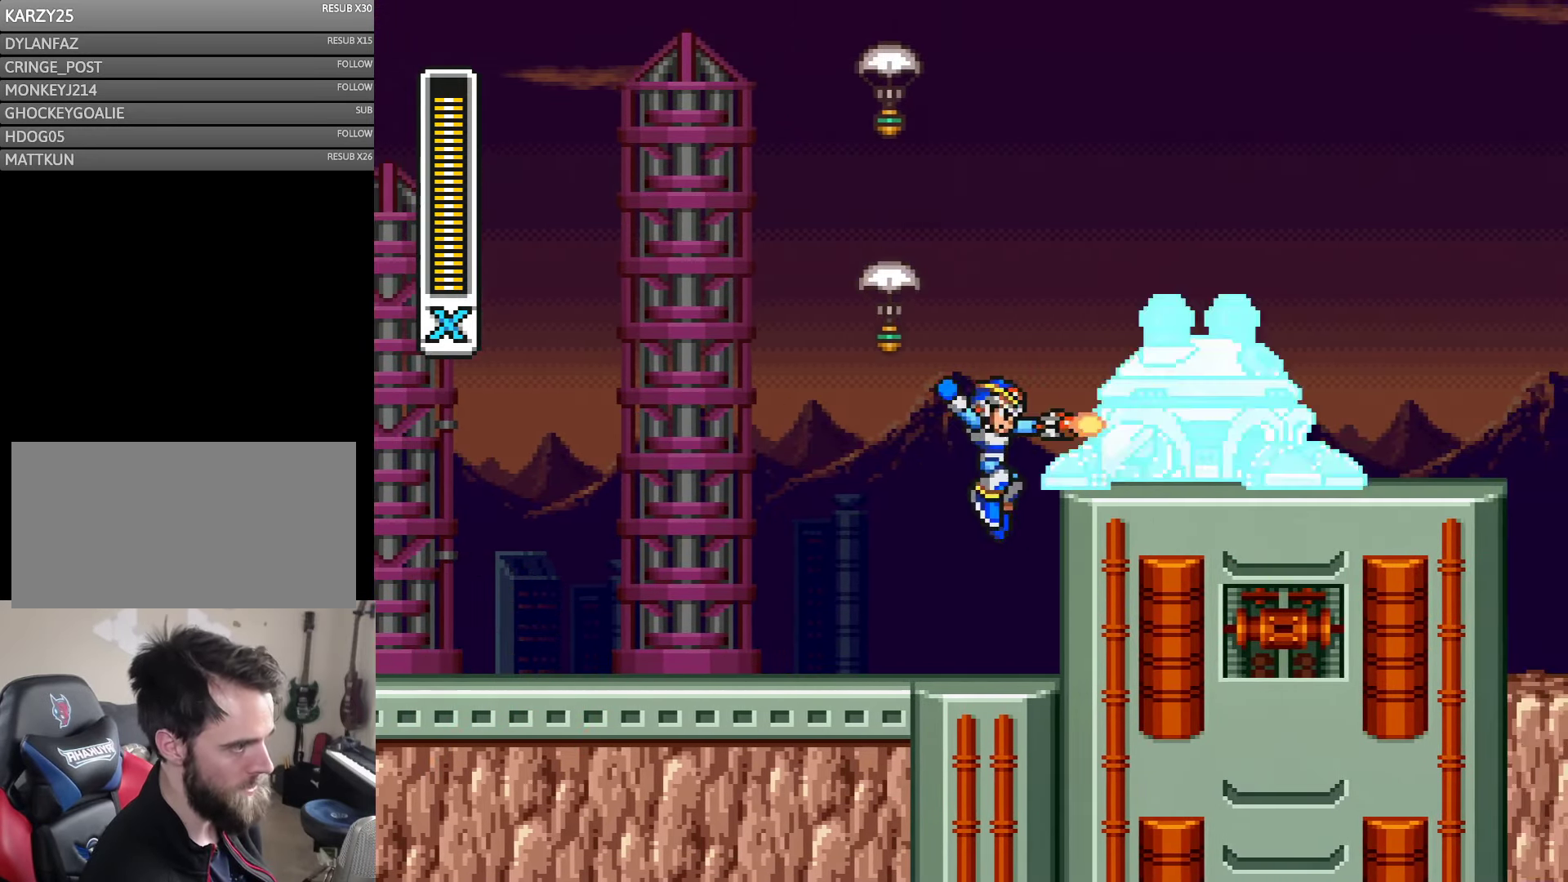
{"buttons": [], "events": [[283, "Y", "up"]]}
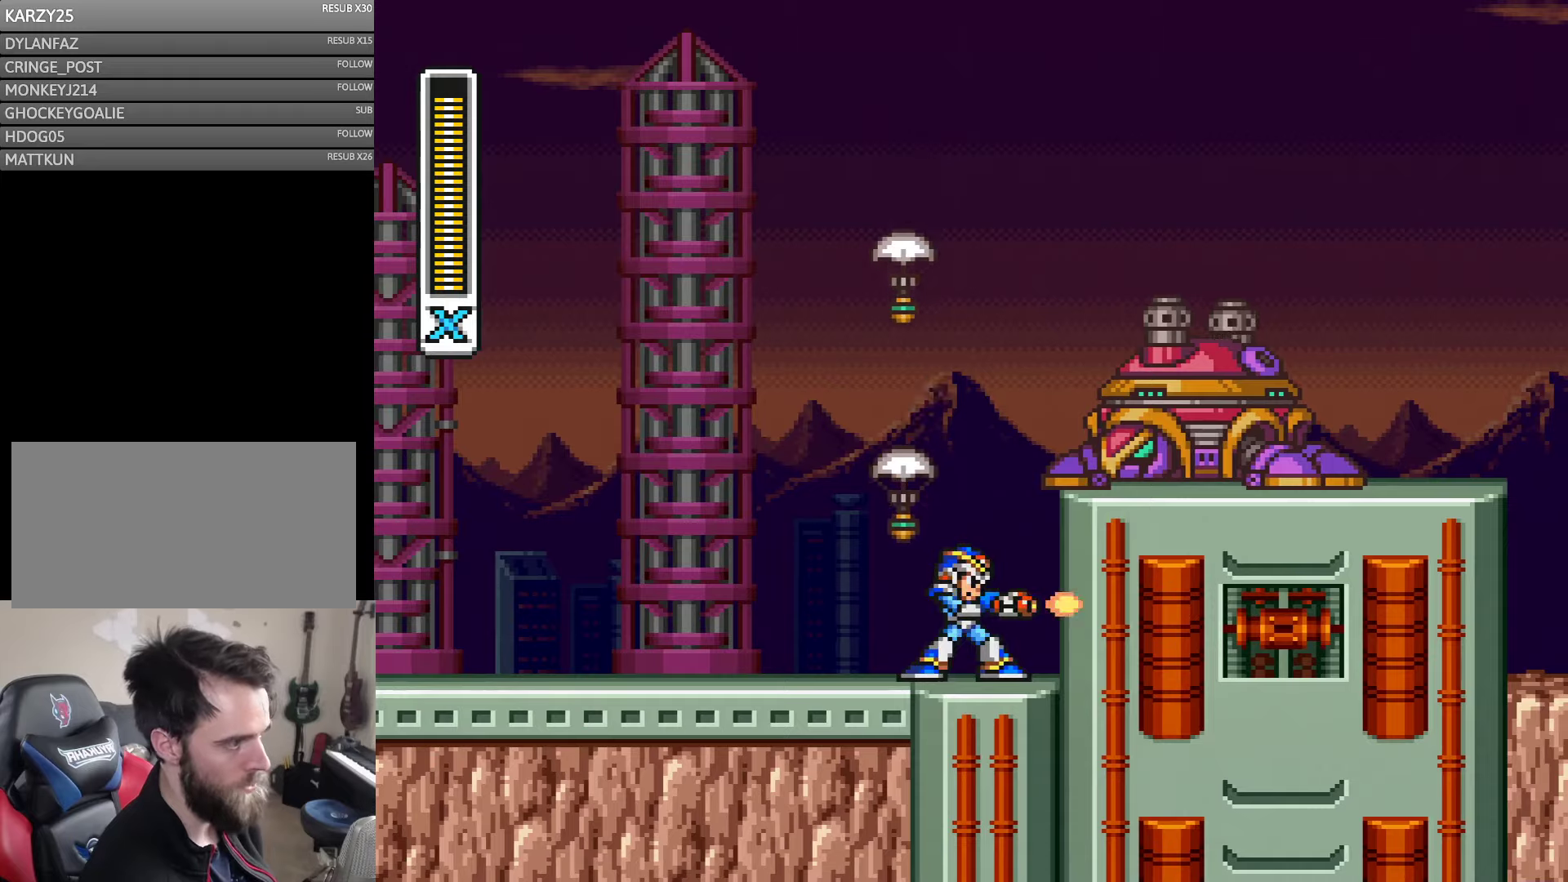
{"buttons": ["Y"], "events": [[133, "Y", "down"], [200, "Y", "up"], [500, "Y", "down"]]}
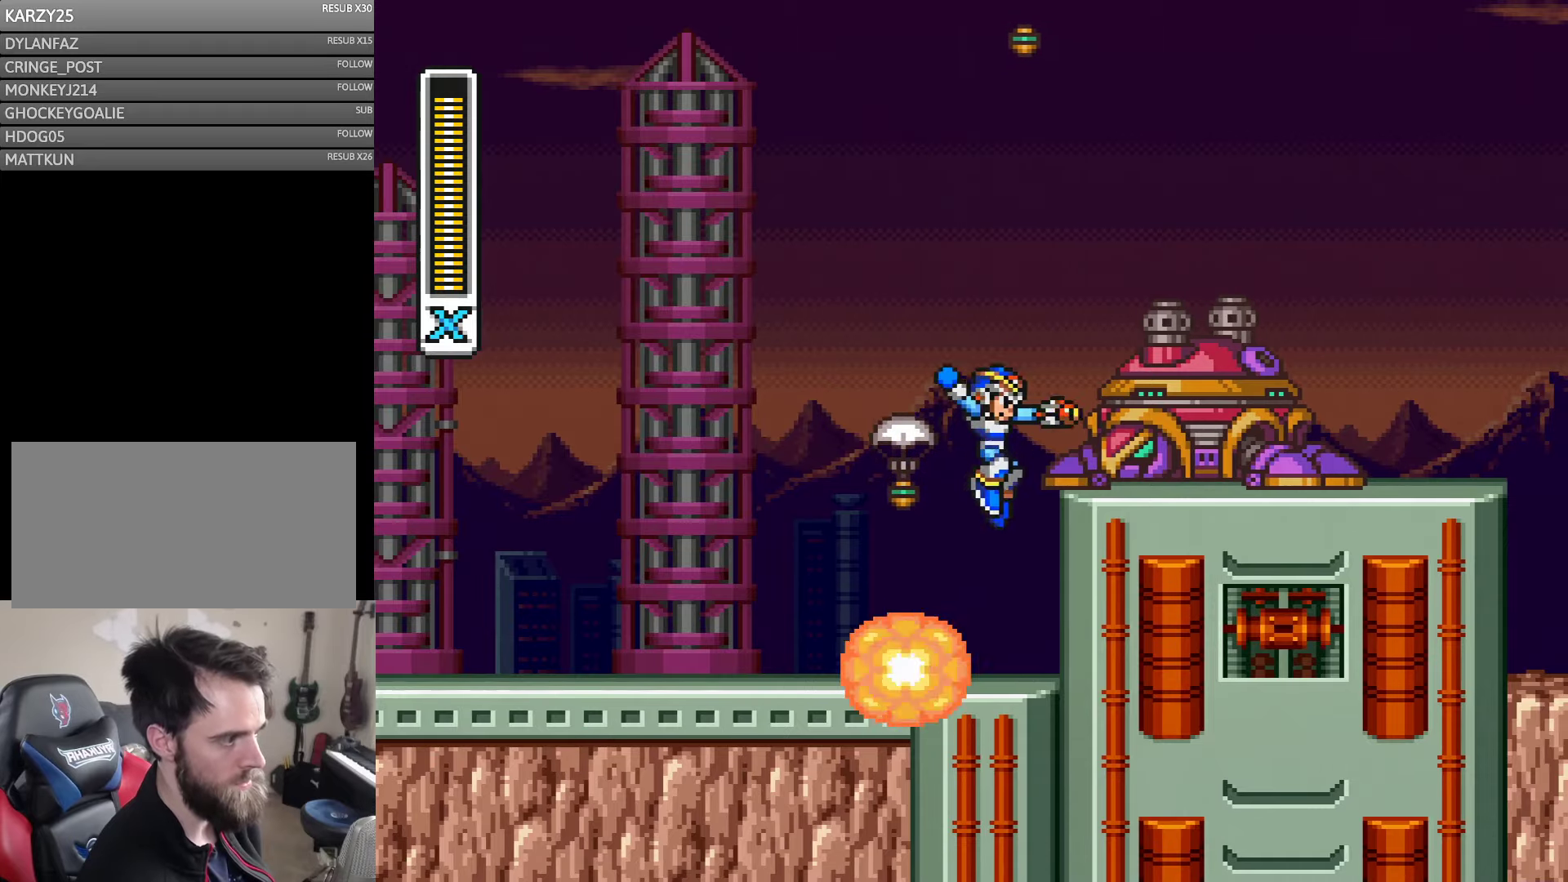
{"buttons": [], "events": [[100, "Y", "up"], [167, "Y", "down"], [233, "Y", "up"]]}
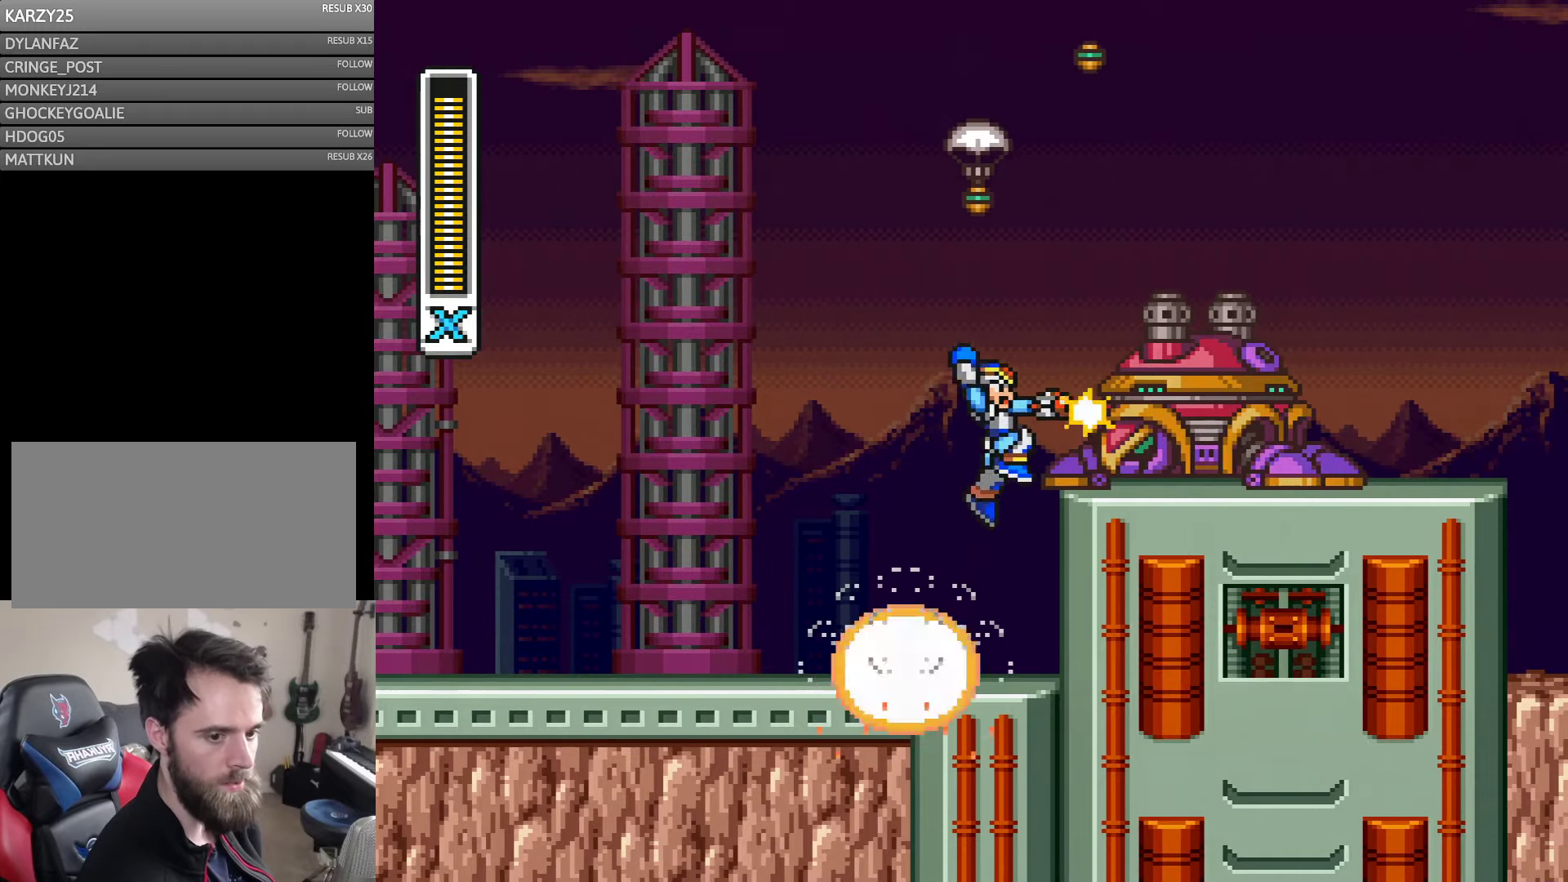
{"buttons": ["DPAD_LEFT"], "events": [[133, "Y", "down"], [183, "Y", "up"], [267, "Y", "down"], [350, "DPAD_LEFT", "down"], [350, "Y", "up"]]}
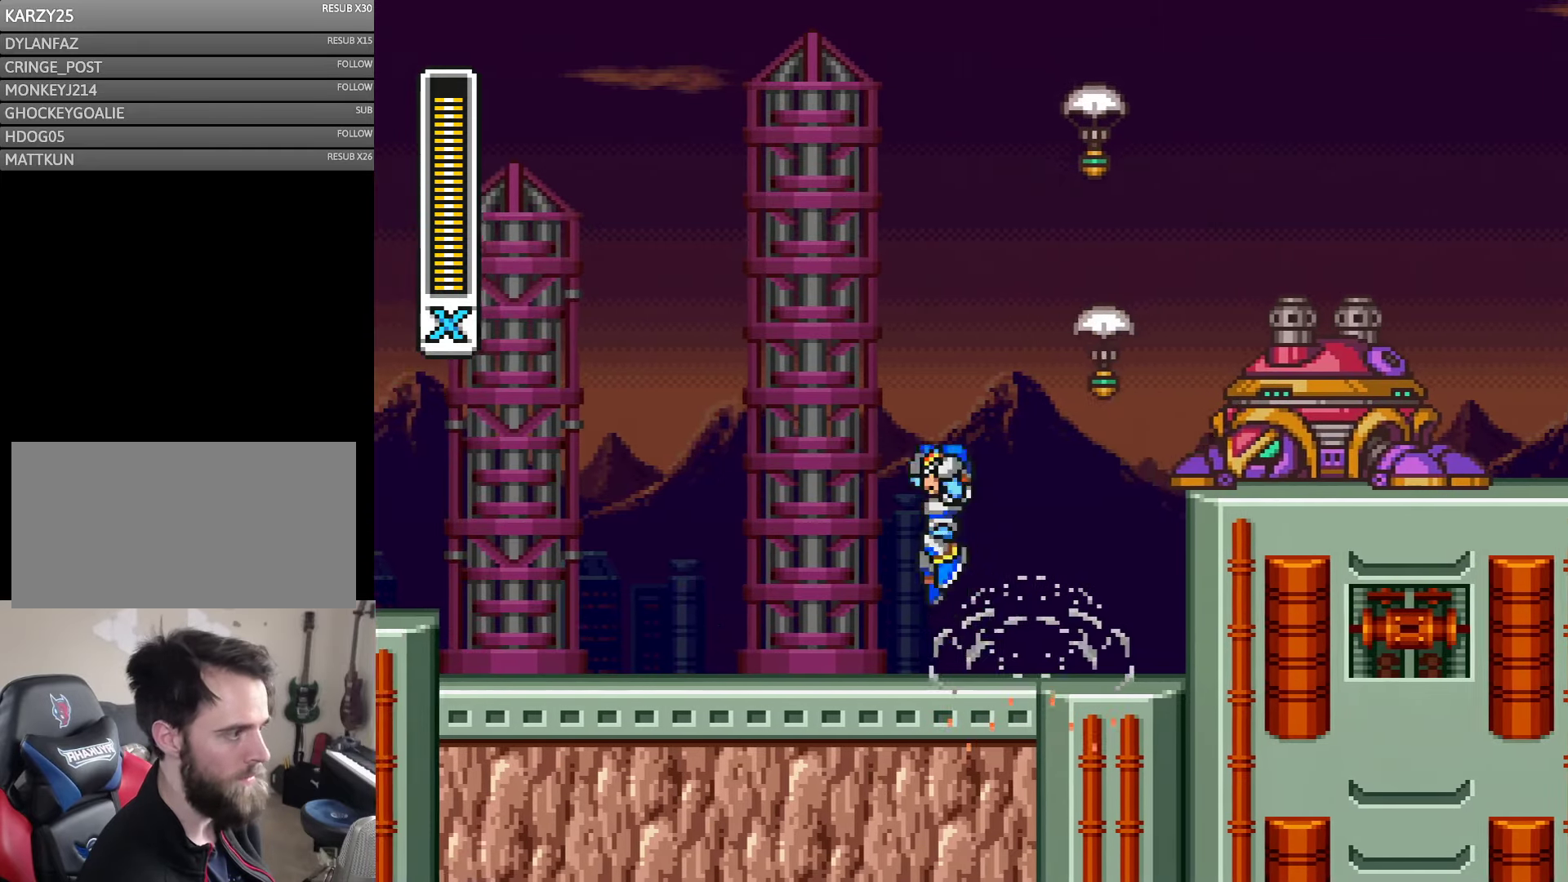
{"buttons": [], "events": [[267, "DPAD_LEFT", "up"], [267, "DPAD_RIGHT", "down"], [267, "Y", "down"], [317, "DPAD_RIGHT", "up"], [350, "Y", "up"]]}
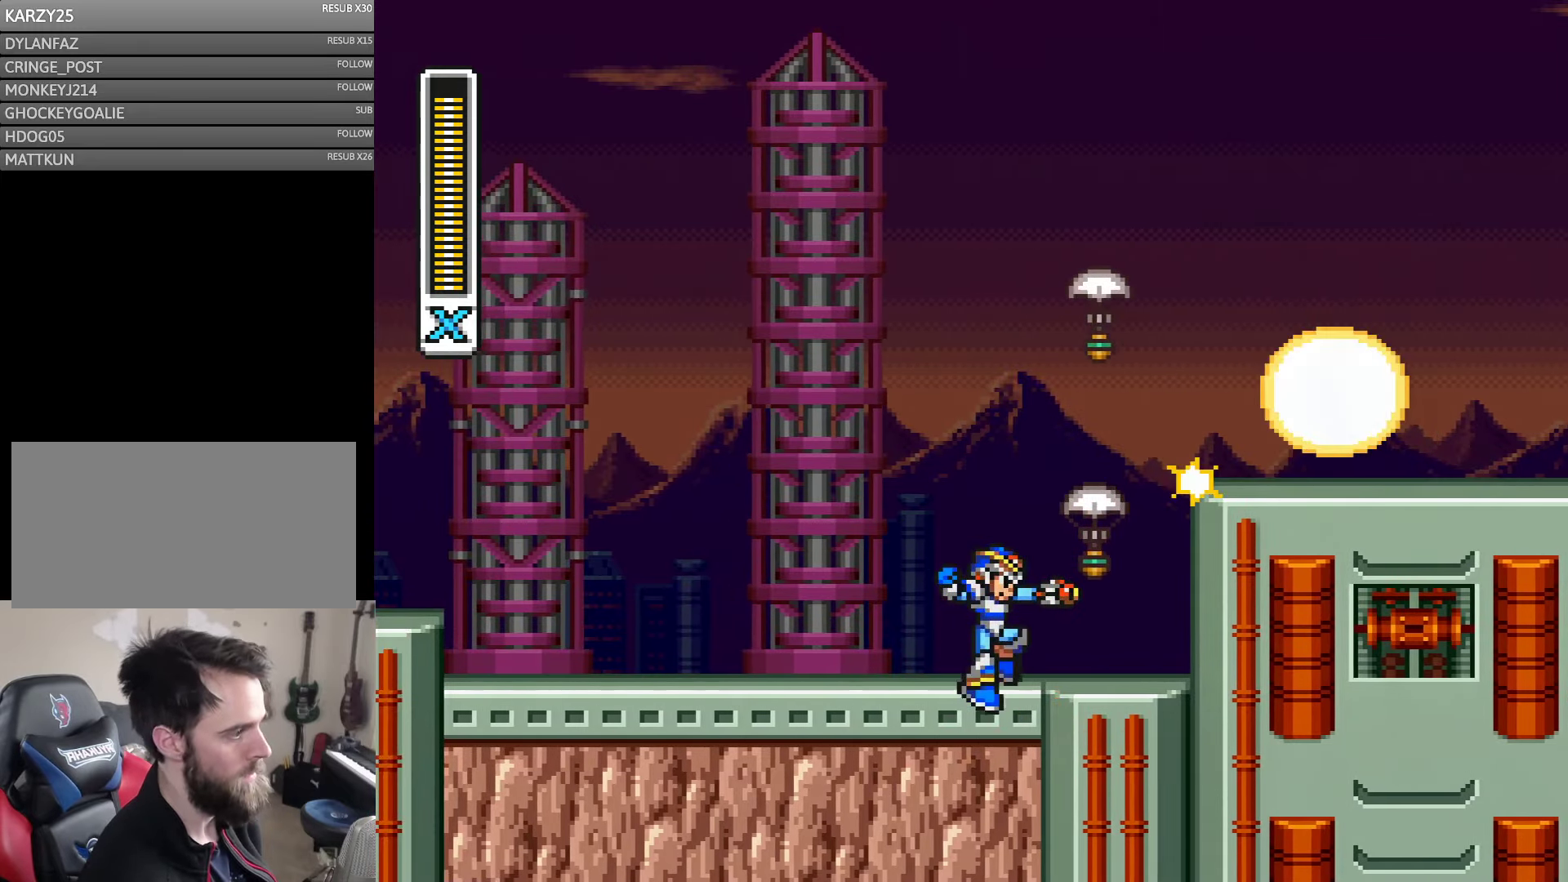
{"buttons": ["Y"], "events": [[33, "Y", "down"], [100, "Y", "up"], [467, "Y", "down"]]}
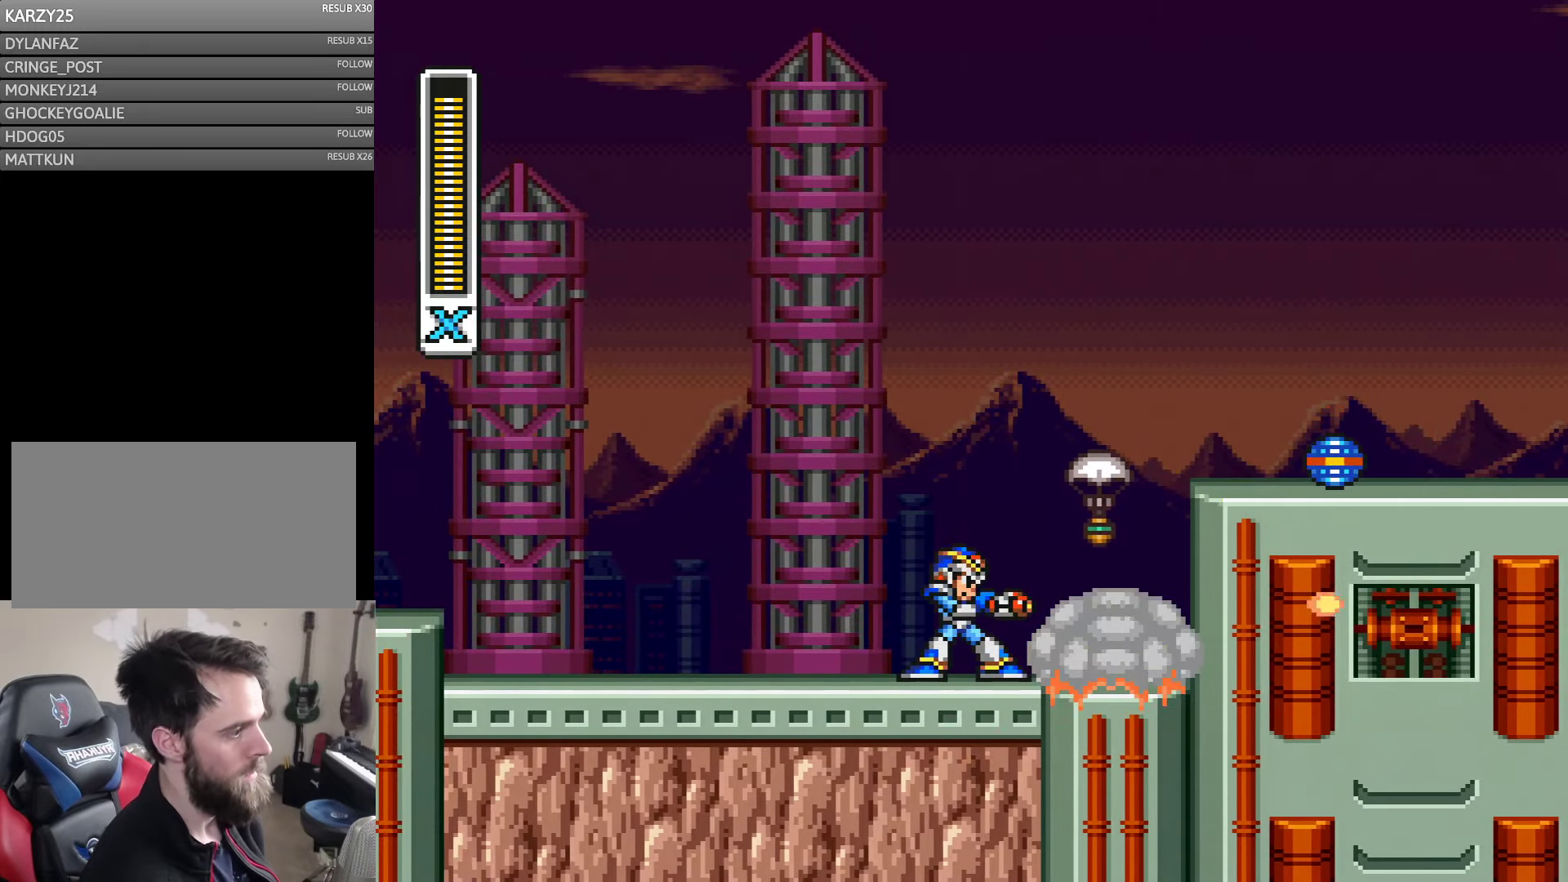
{"buttons": ["Y"], "events": []}
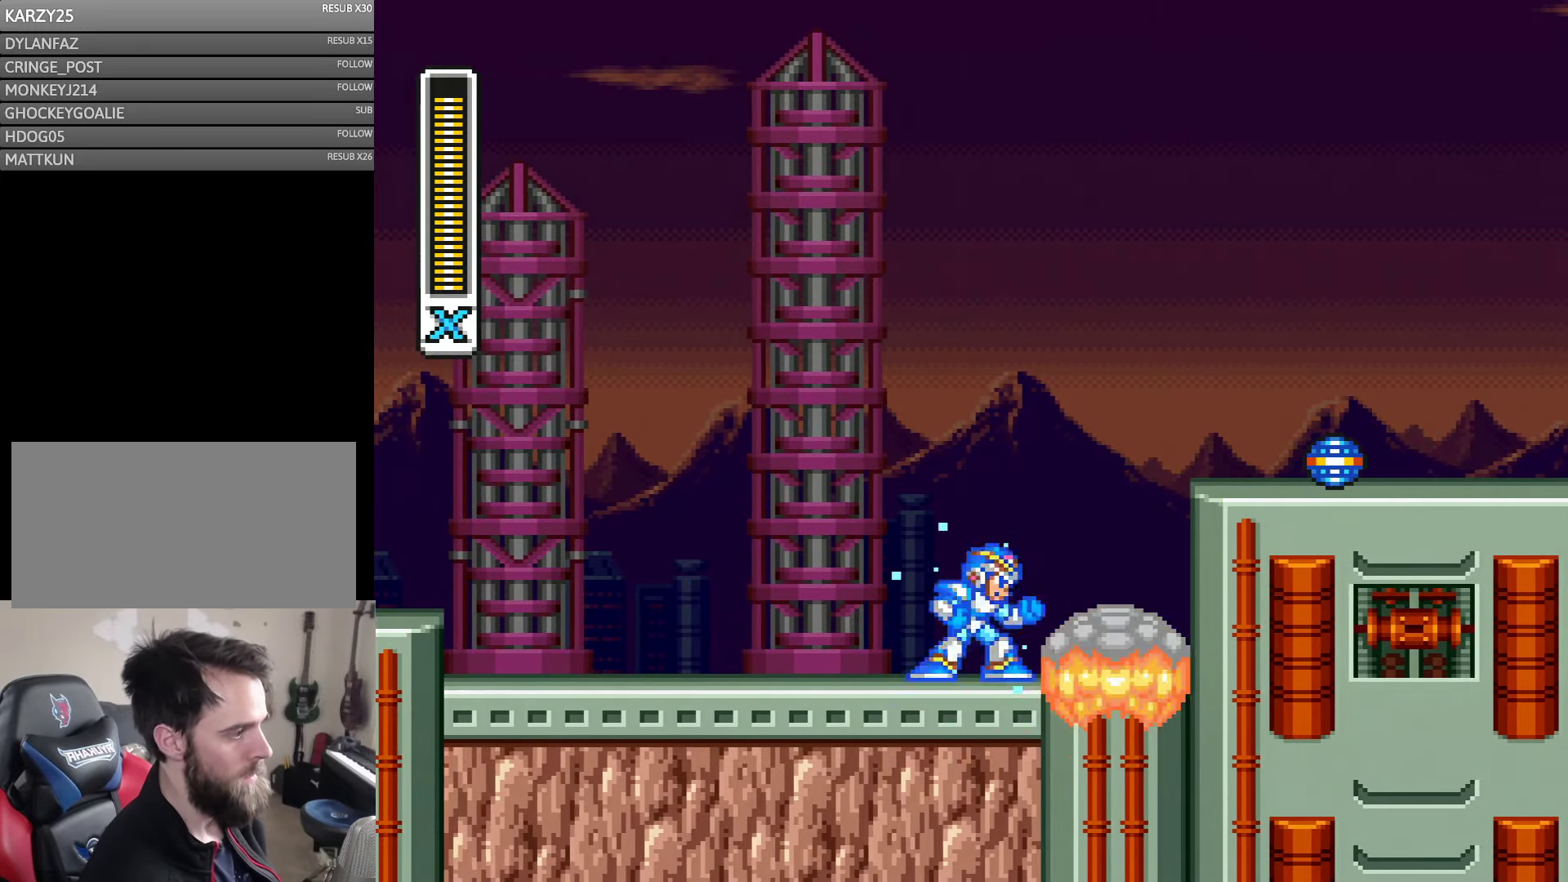
{"buttons": ["Y", "DPAD_RIGHT"], "events": [[117, "DPAD_RIGHT", "down"], [467, "DPAD_RIGHT", "up"], [483, "DPAD_RIGHT", "down"]]}
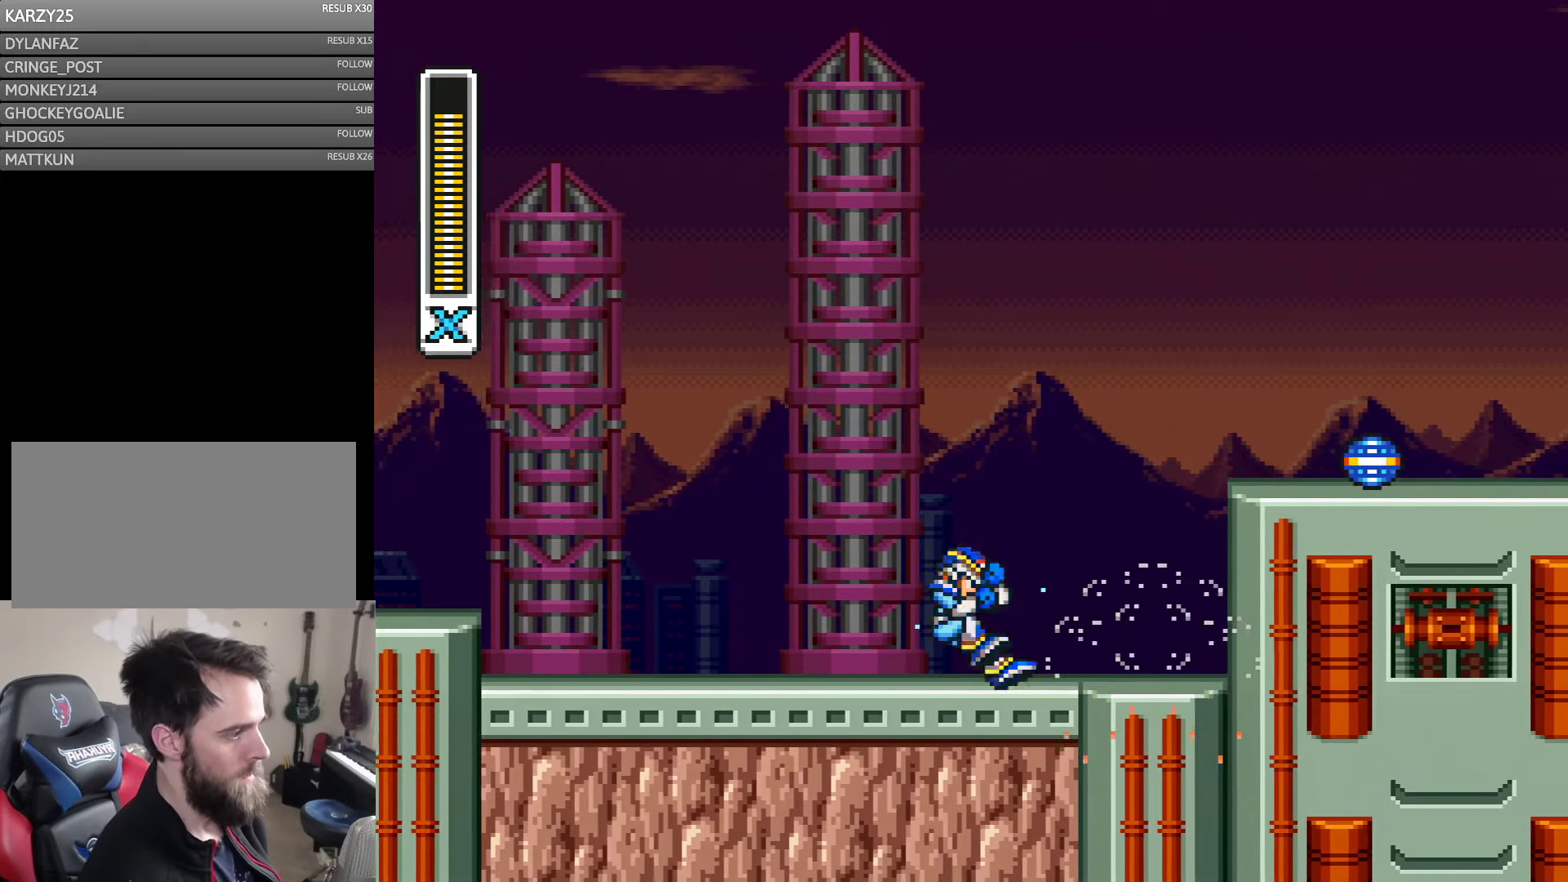
{"buttons": ["A", "Y", "DPAD_RIGHT"], "events": [[267, "A", "down"]]}
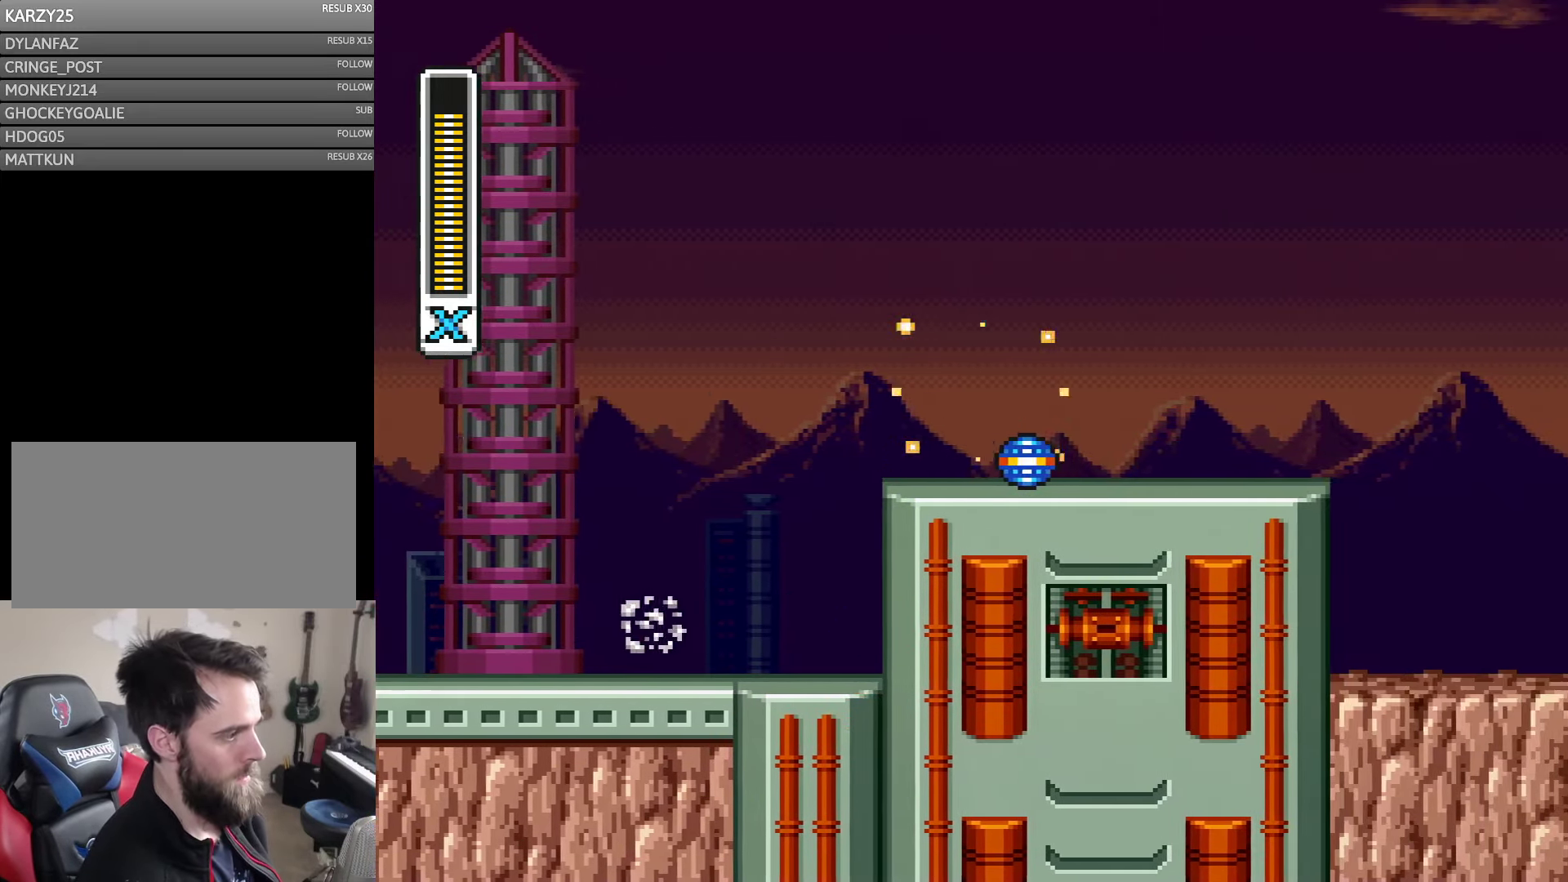
{"buttons": ["A", "Y", "DPAD_RIGHT"], "events": [[150, "A", "up"], [383, "A", "down"]]}
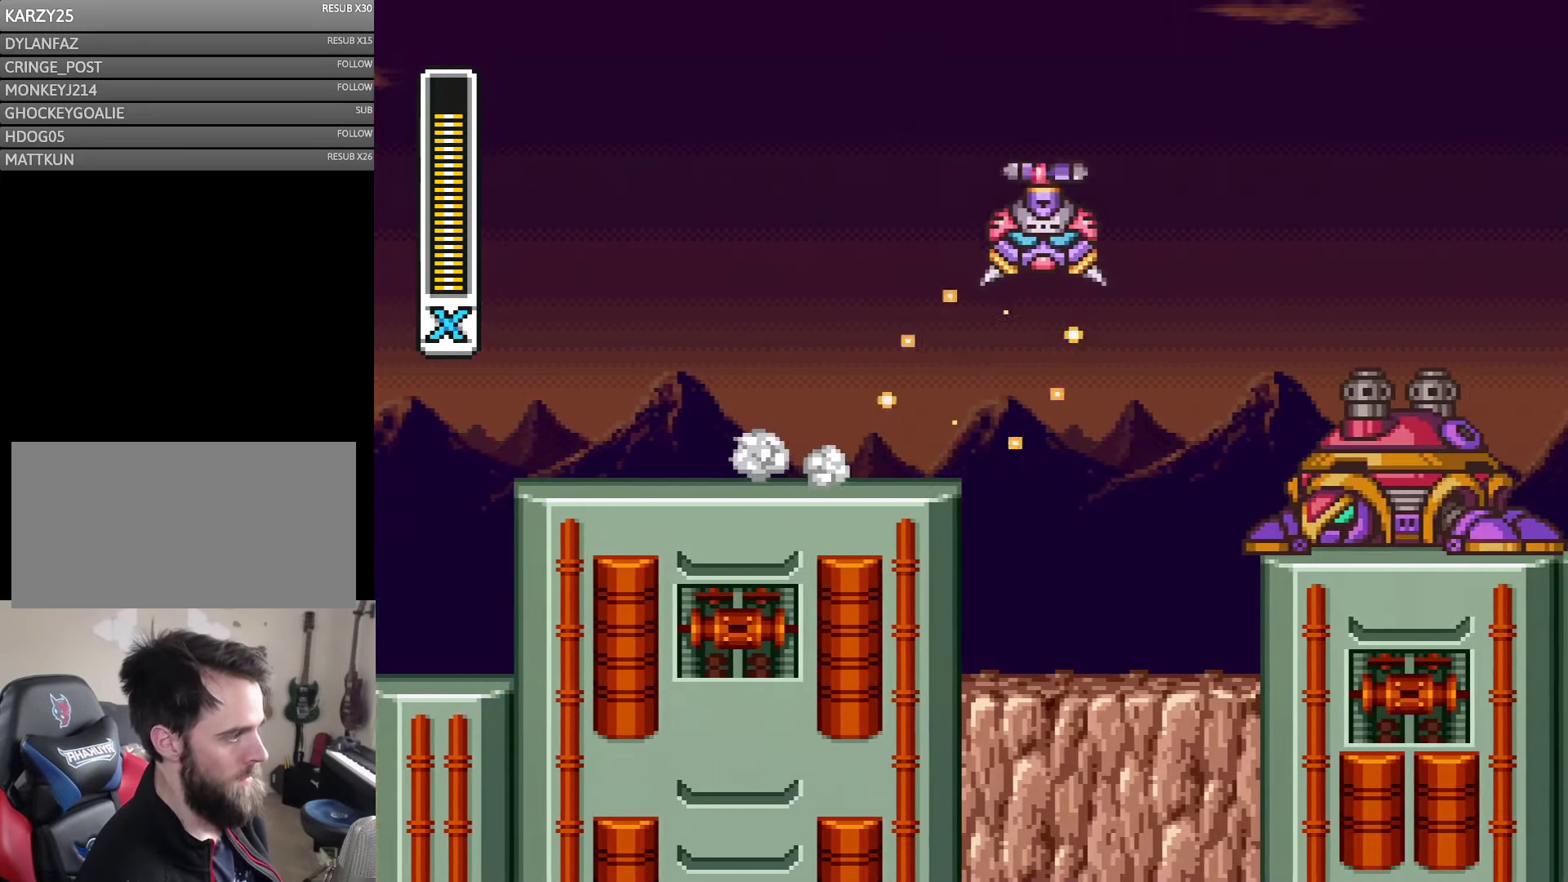
{"buttons": [], "events": [[83, "A", "up"], [117, "DPAD_RIGHT", "up"], [183, "DPAD_RIGHT", "down"], [217, "Y", "up"], [283, "Y", "down"], [417, "DPAD_RIGHT", "up"], [484, "Y", "up"]]}
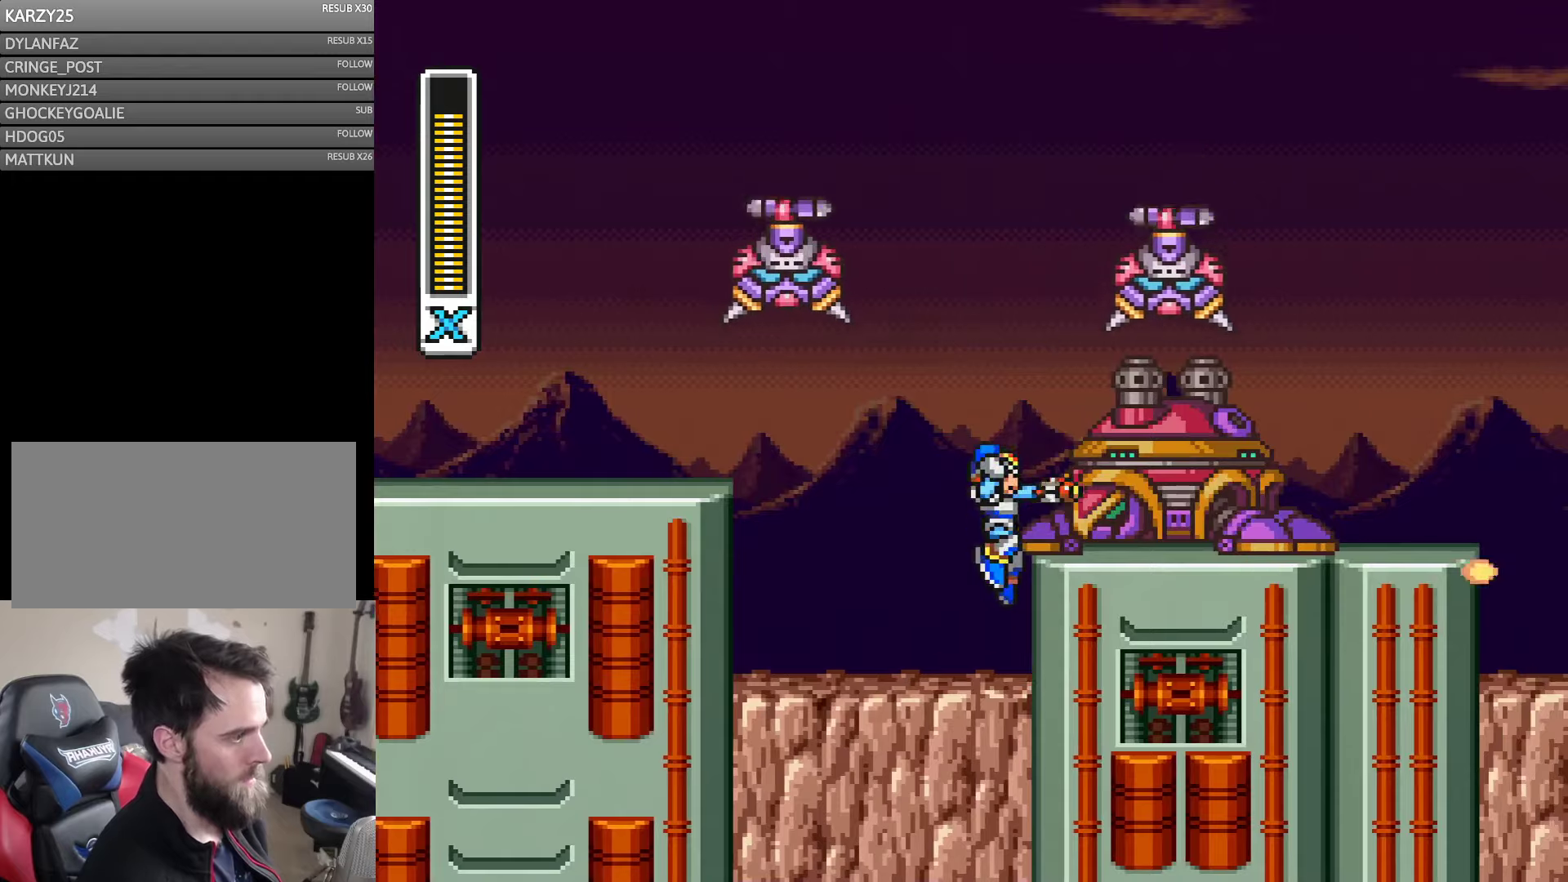
{"buttons": ["DPAD_LEFT"], "events": [[184, "Y", "down"], [250, "Y", "up"], [300, "Y", "down"], [500, "DPAD_LEFT", "down"], [500, "Y", "up"]]}
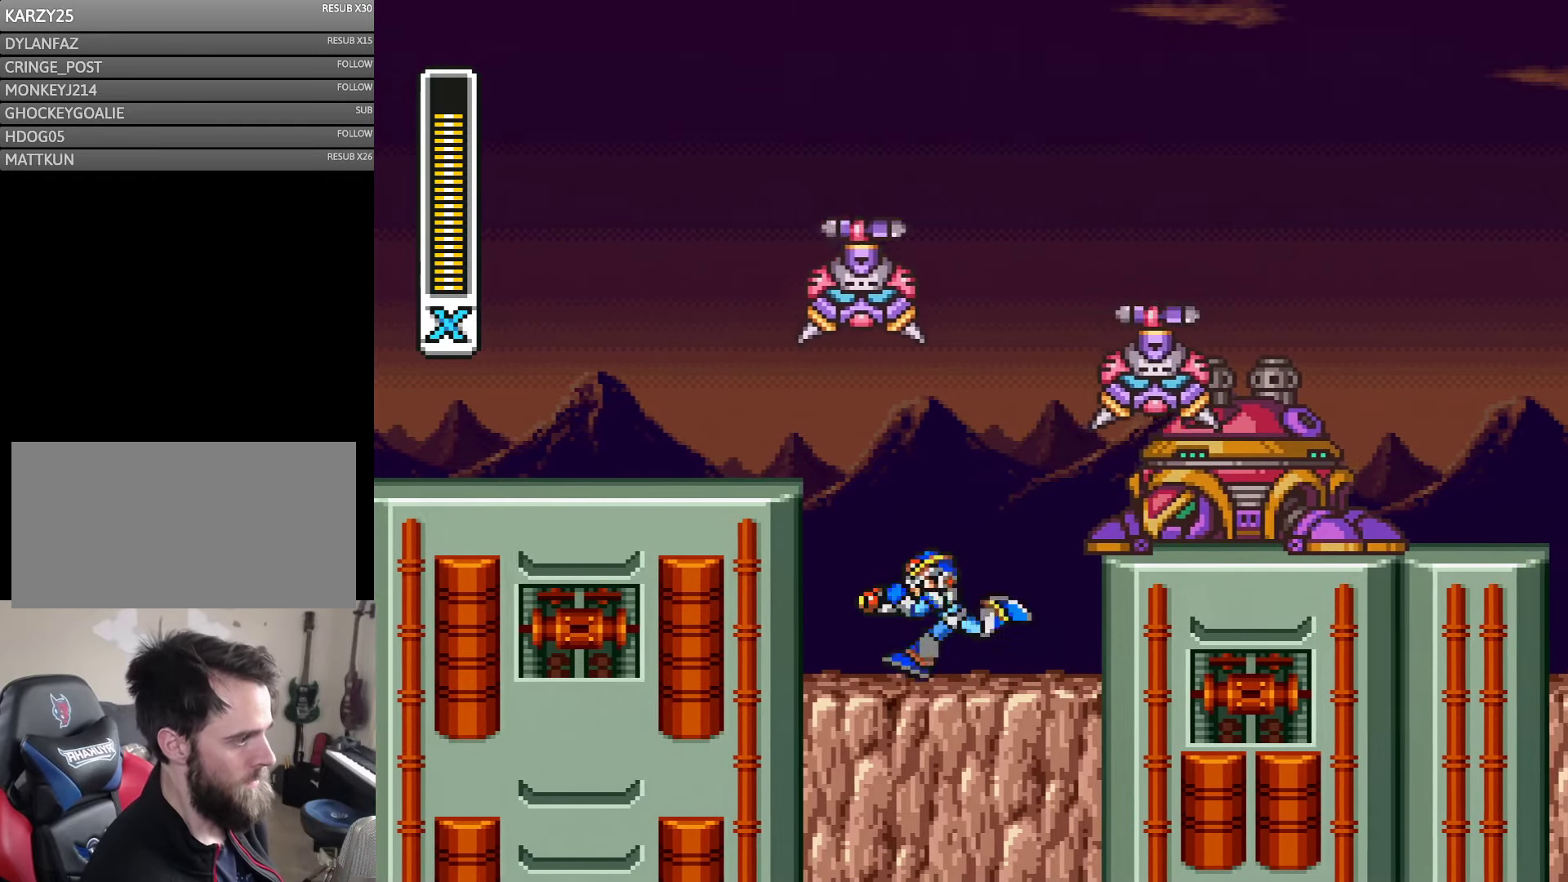
{"buttons": ["Y"], "events": [[217, "DPAD_LEFT", "up"], [217, "DPAD_RIGHT", "down"], [284, "Y", "down"], [350, "DPAD_RIGHT", "up"]]}
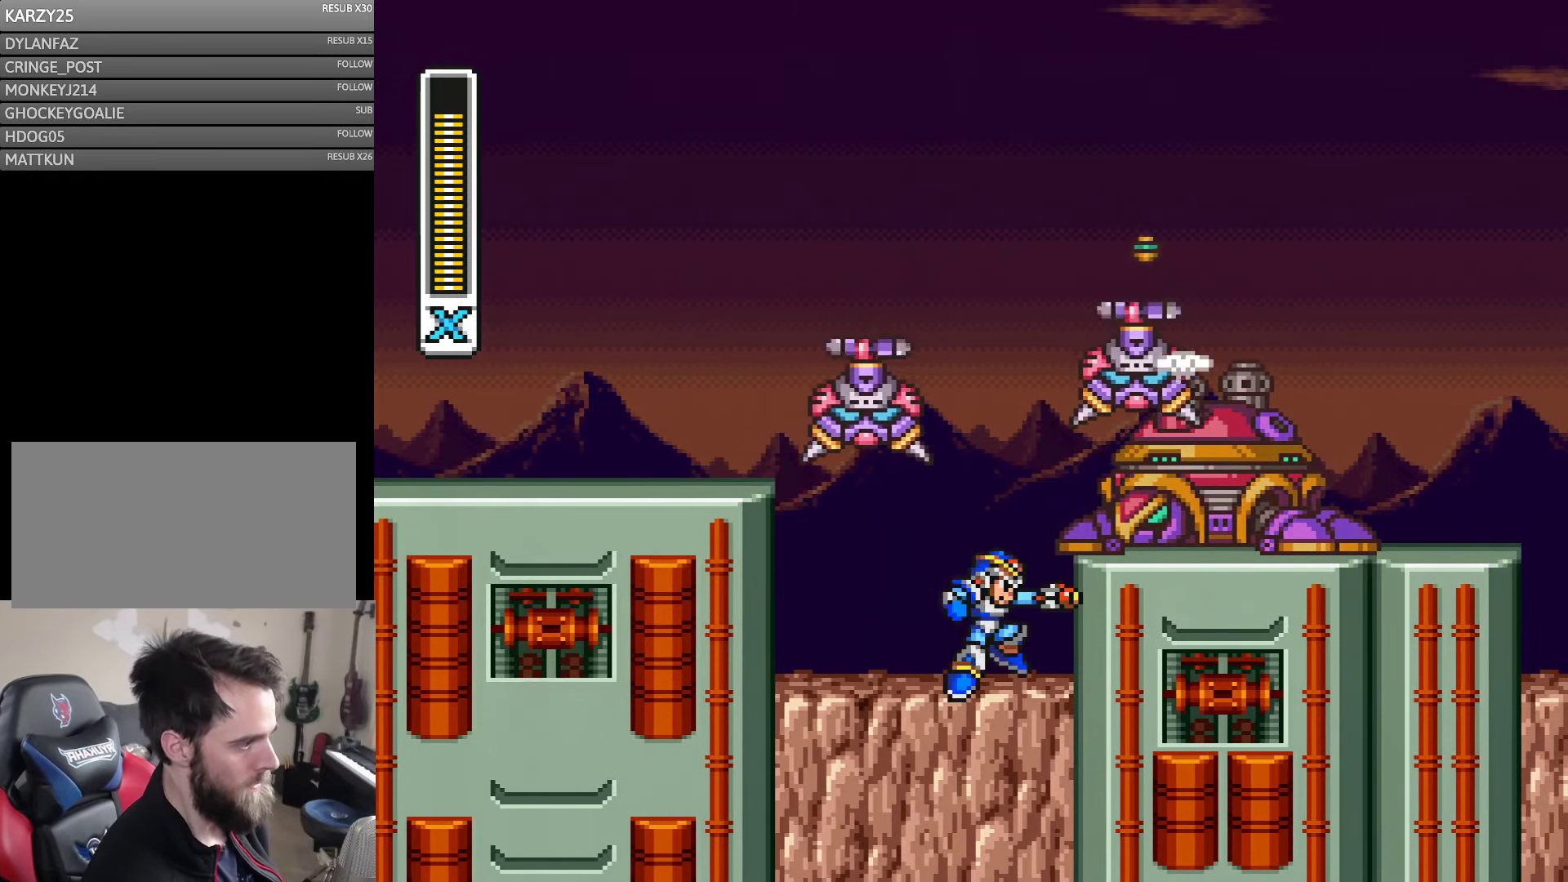
{"buttons": ["Y"], "events": [[84, "Y", "up"], [250, "DPAD_RIGHT", "down"], [250, "Y", "down"], [317, "DPAD_RIGHT", "up"], [317, "Y", "up"], [384, "Y", "down"]]}
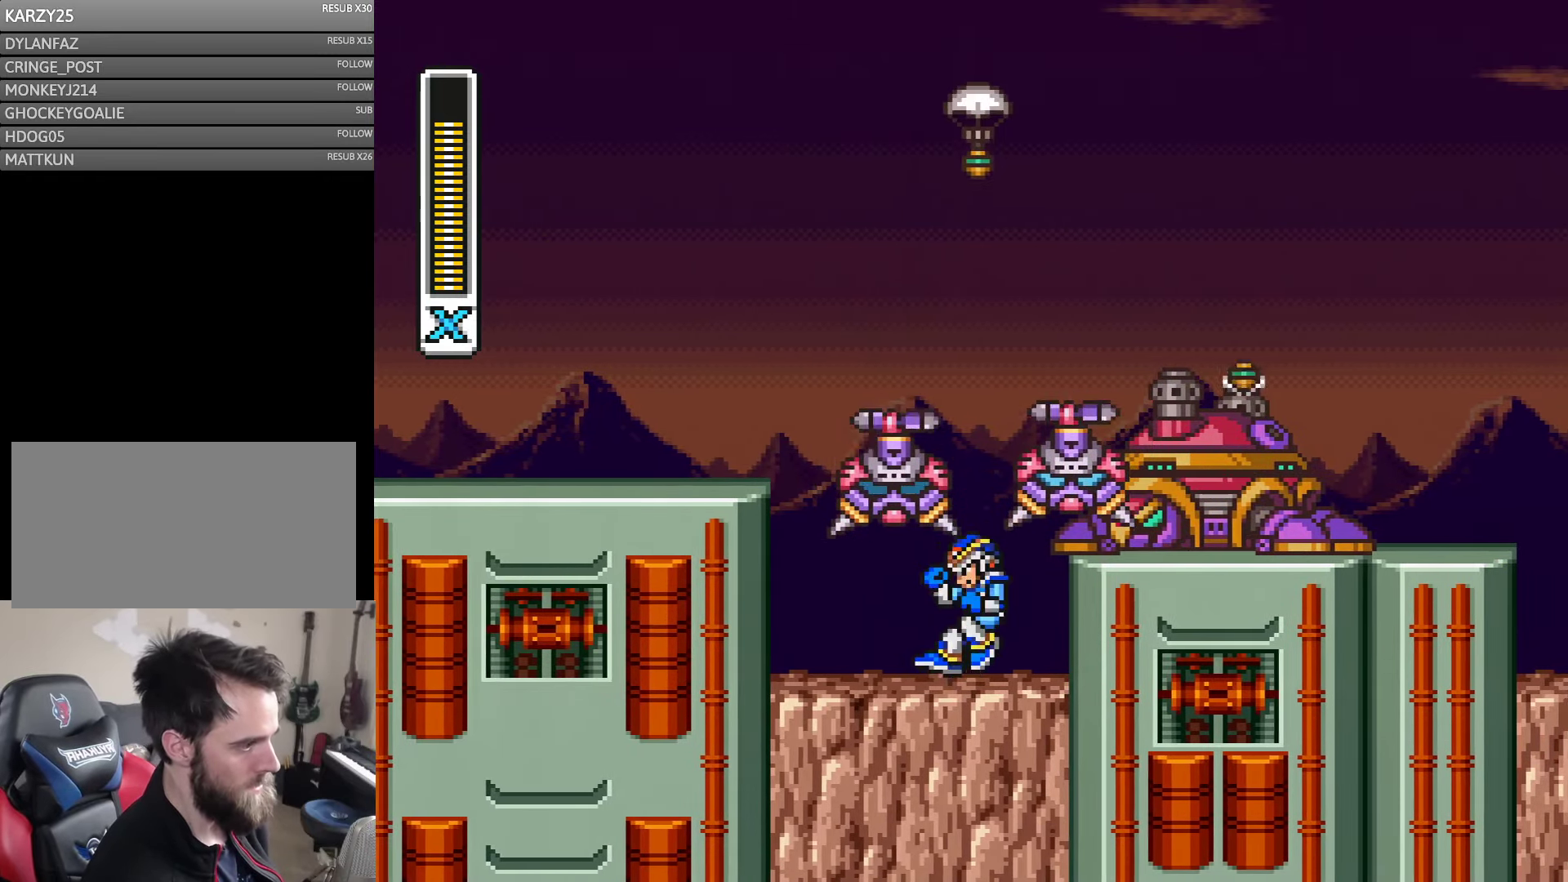
{"buttons": ["Y", "DPAD_LEFT"], "events": [[34, "DPAD_LEFT", "down"], [34, "Y", "up"], [150, "DPAD_LEFT", "up"], [150, "Y", "down"], [284, "DPAD_LEFT", "down"]]}
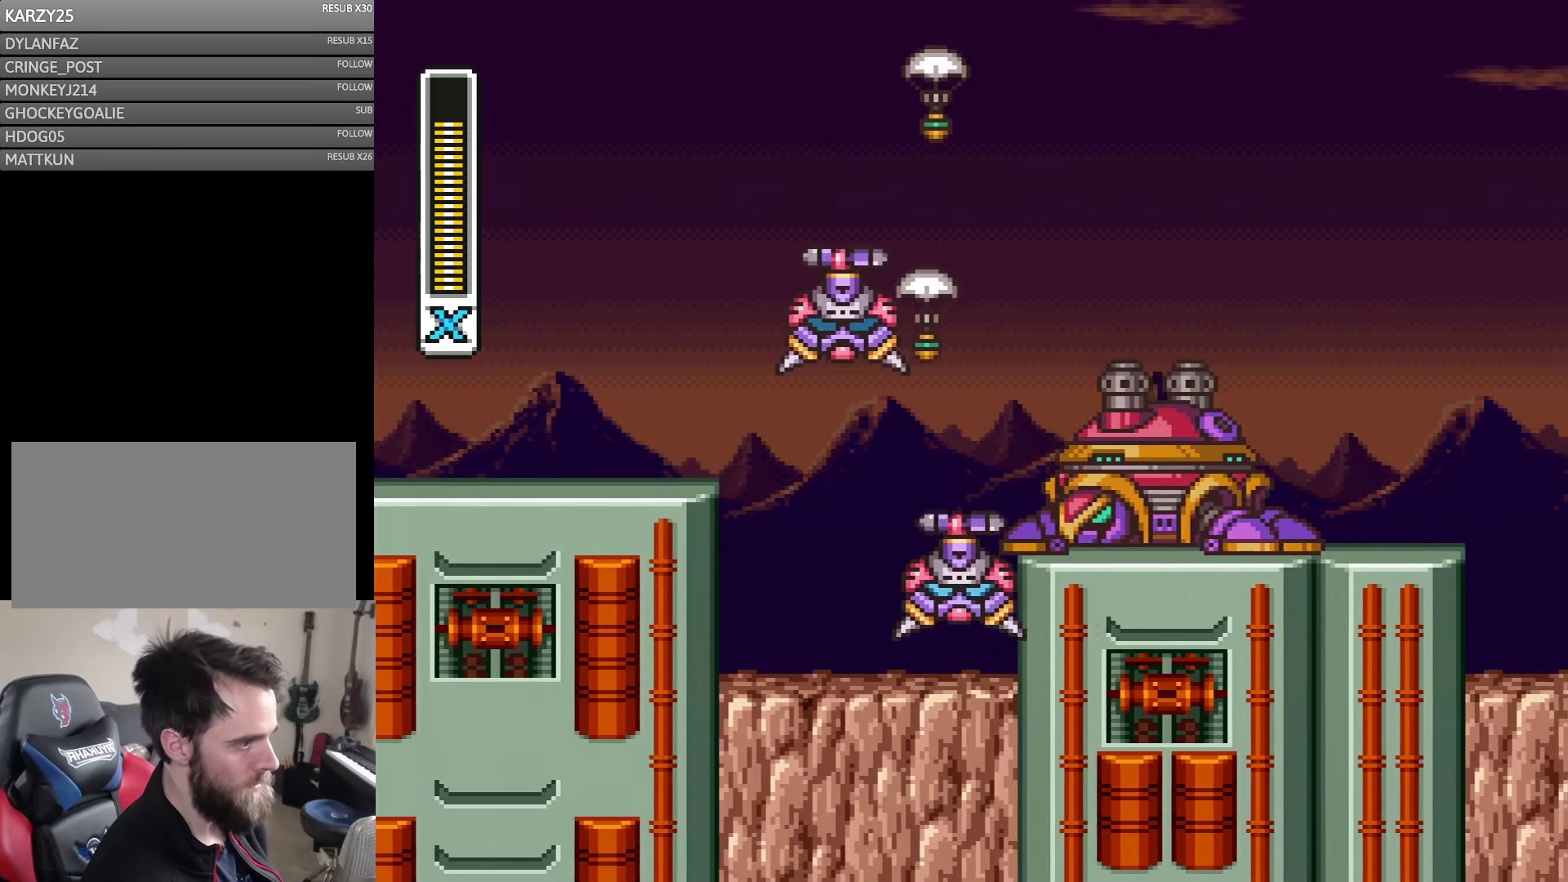
{"buttons": ["A", "Y", "DPAD_LEFT"], "events": [[217, "A", "down"]]}
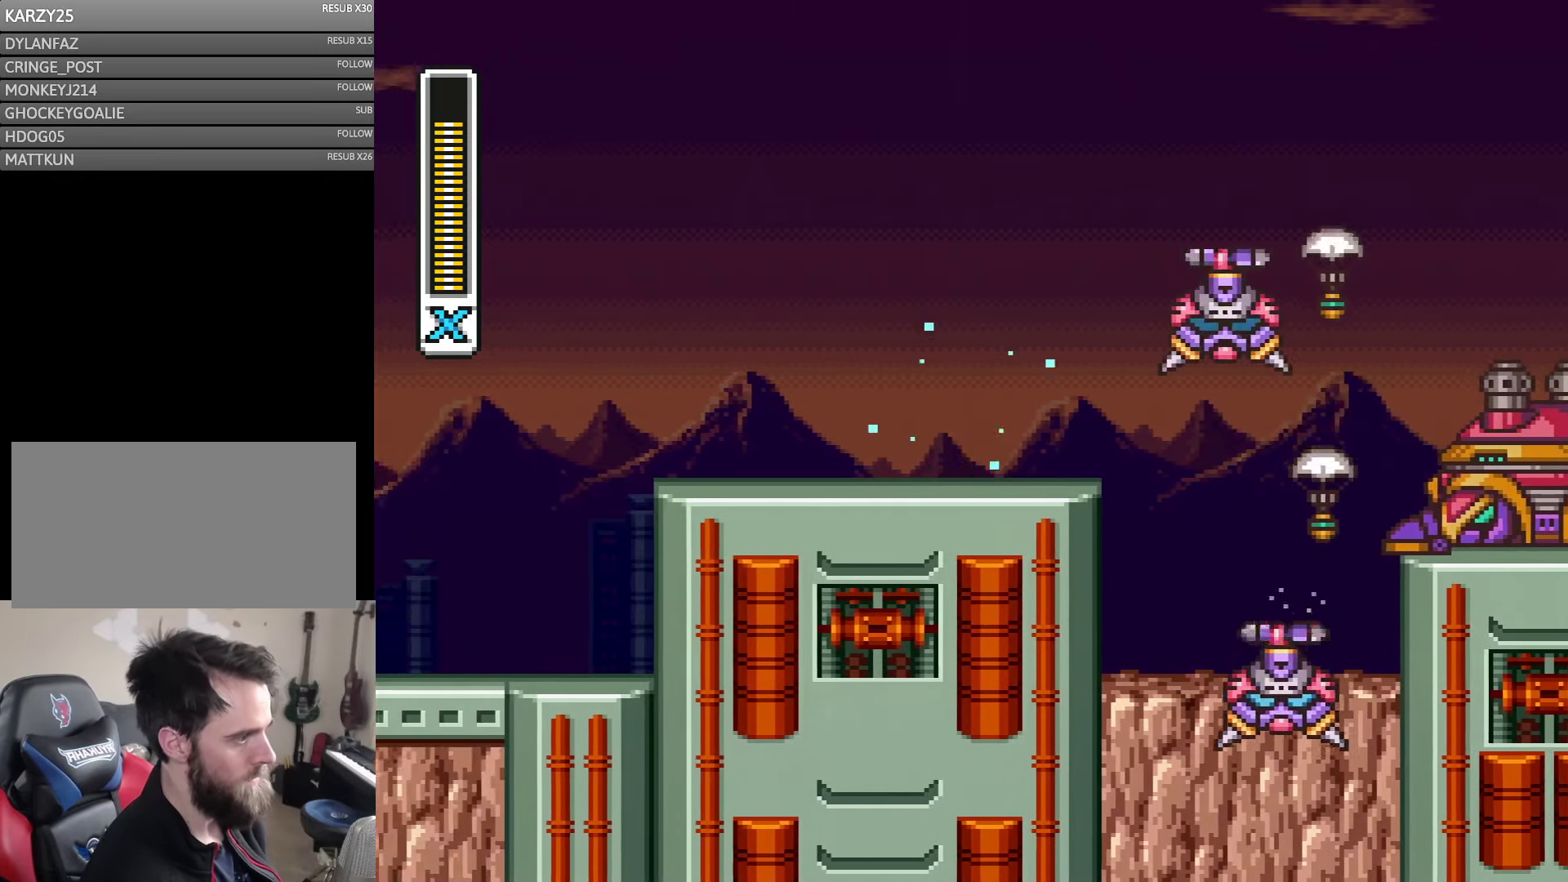
{"buttons": ["Y", "DPAD_RIGHT"], "events": [[117, "A", "up"], [250, "DPAD_LEFT", "up"], [284, "DPAD_RIGHT", "down"], [284, "Y", "up"], [384, "DPAD_RIGHT", "up"], [500, "DPAD_RIGHT", "down"], [500, "Y", "down"]]}
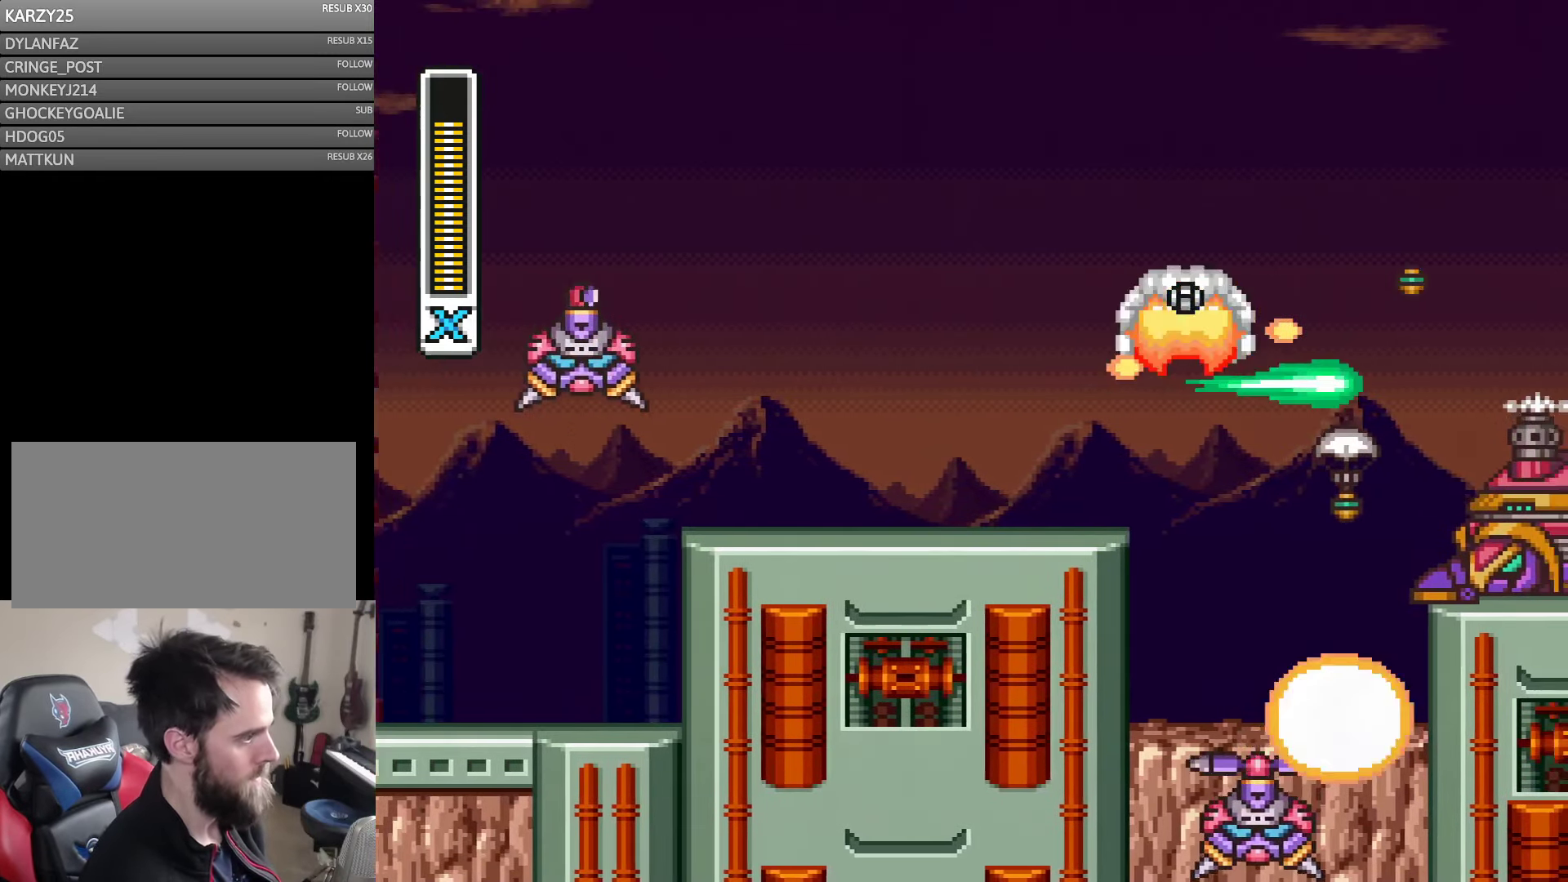
{"buttons": ["DPAD_RIGHT"], "events": [[50, "Y", "up"], [150, "Y", "down"], [217, "Y", "up"], [284, "Y", "down"], [367, "Y", "up"], [417, "Y", "down"], [484, "Y", "up"]]}
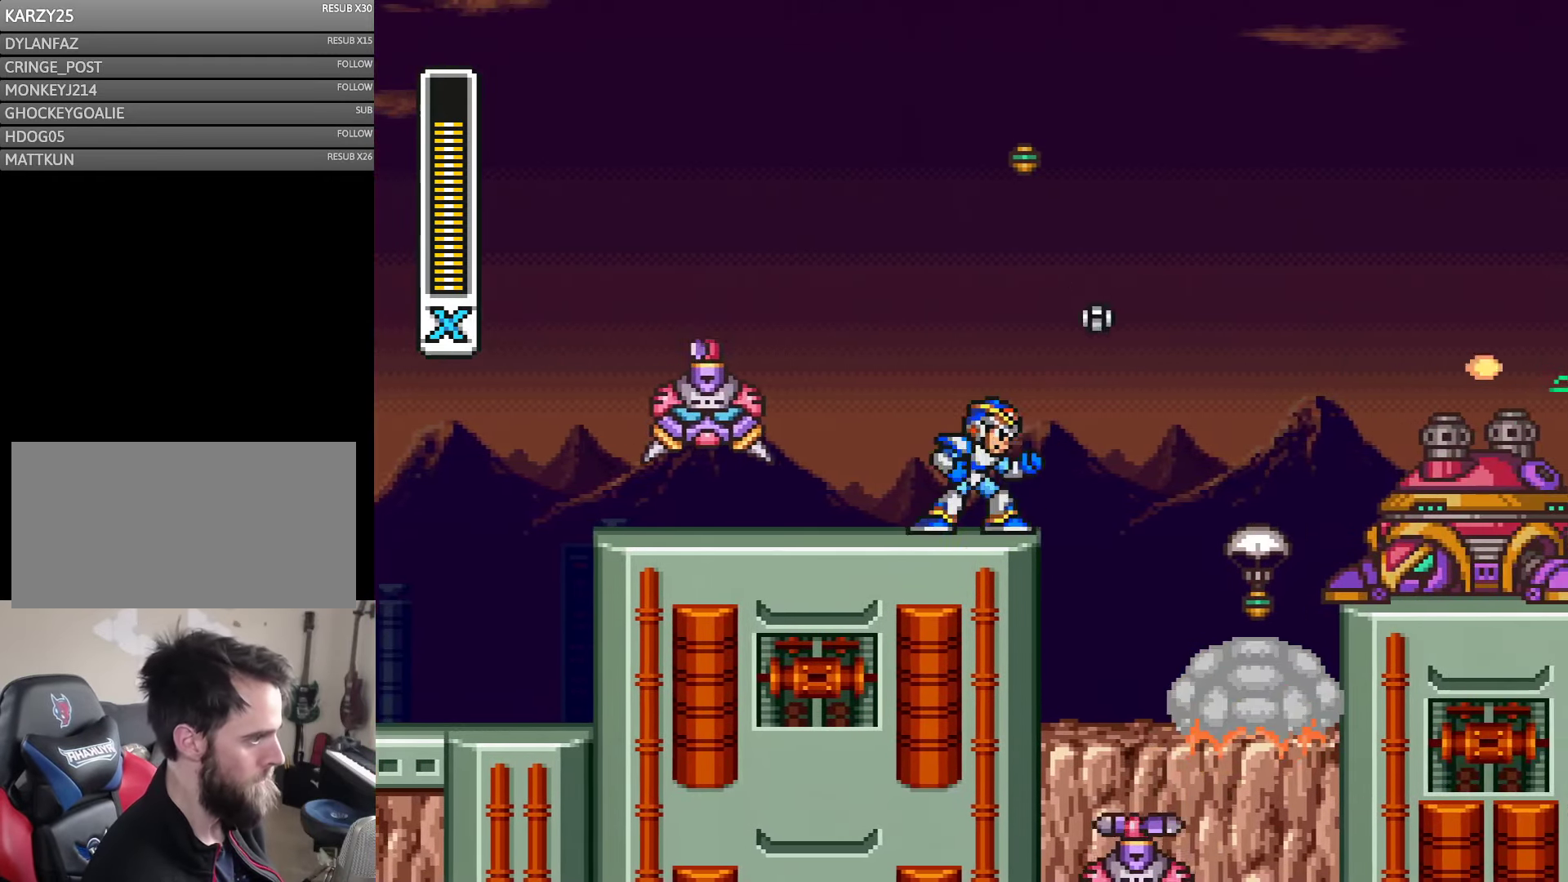
{"buttons": ["Y"], "events": [[50, "DPAD_RIGHT", "up"], [50, "Y", "down"], [117, "DPAD_RIGHT", "down"], [117, "Y", "up"], [184, "Y", "down"], [250, "Y", "up"], [317, "Y", "down"], [417, "DPAD_RIGHT", "up"]]}
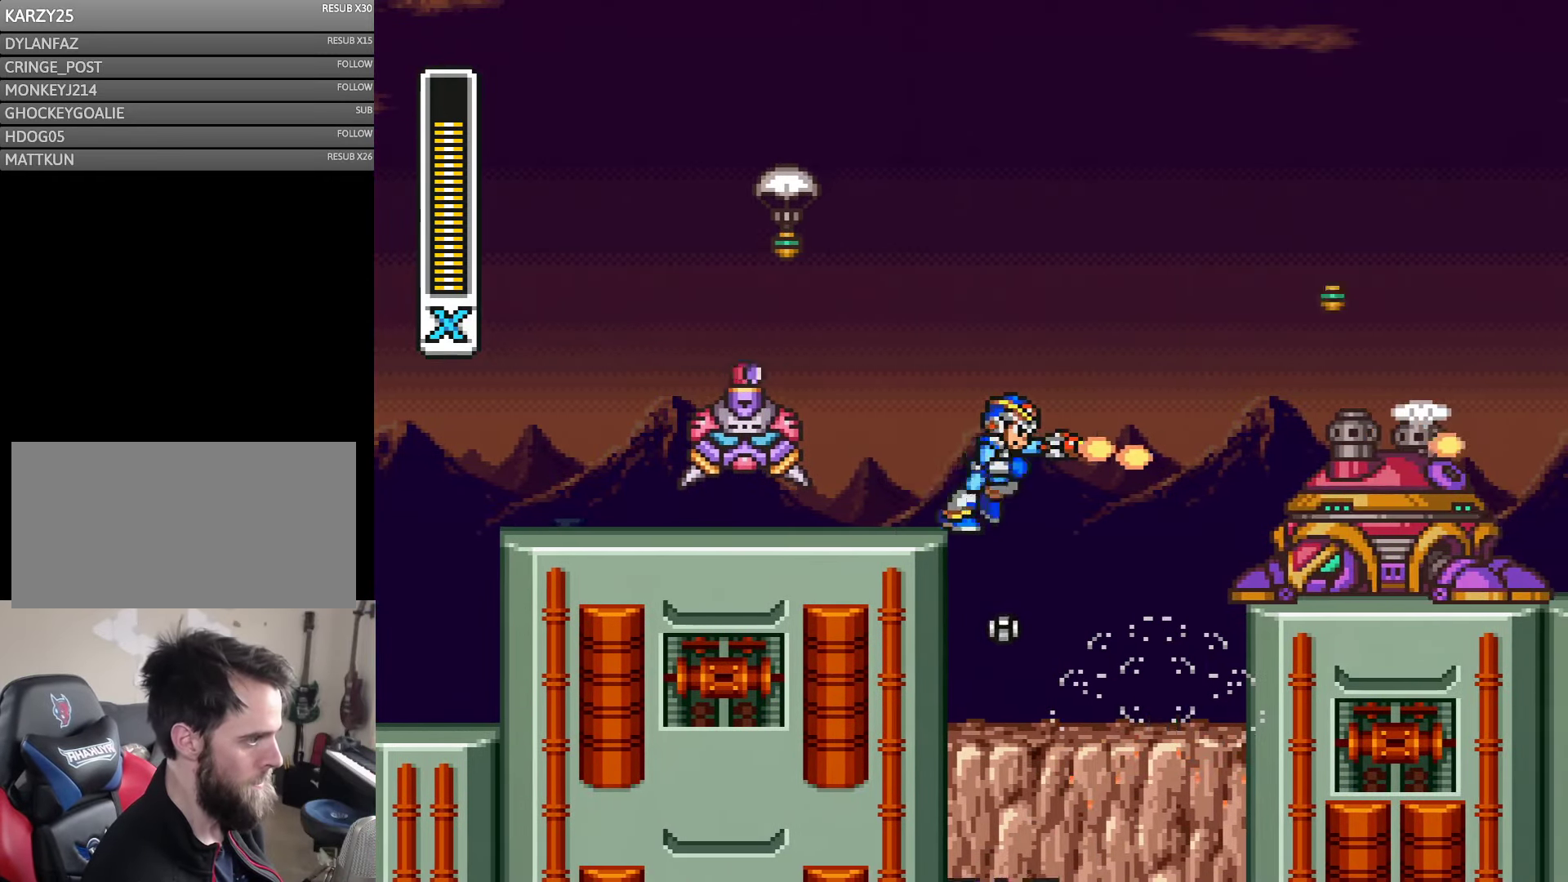
{"buttons": ["Y"], "events": [[17, "DPAD_RIGHT", "down"], [34, "Y", "up"], [117, "Y", "down"], [150, "DPAD_RIGHT", "up"], [284, "DPAD_RIGHT", "down"], [317, "Y", "up"], [384, "Y", "down"], [450, "DPAD_RIGHT", "up"]]}
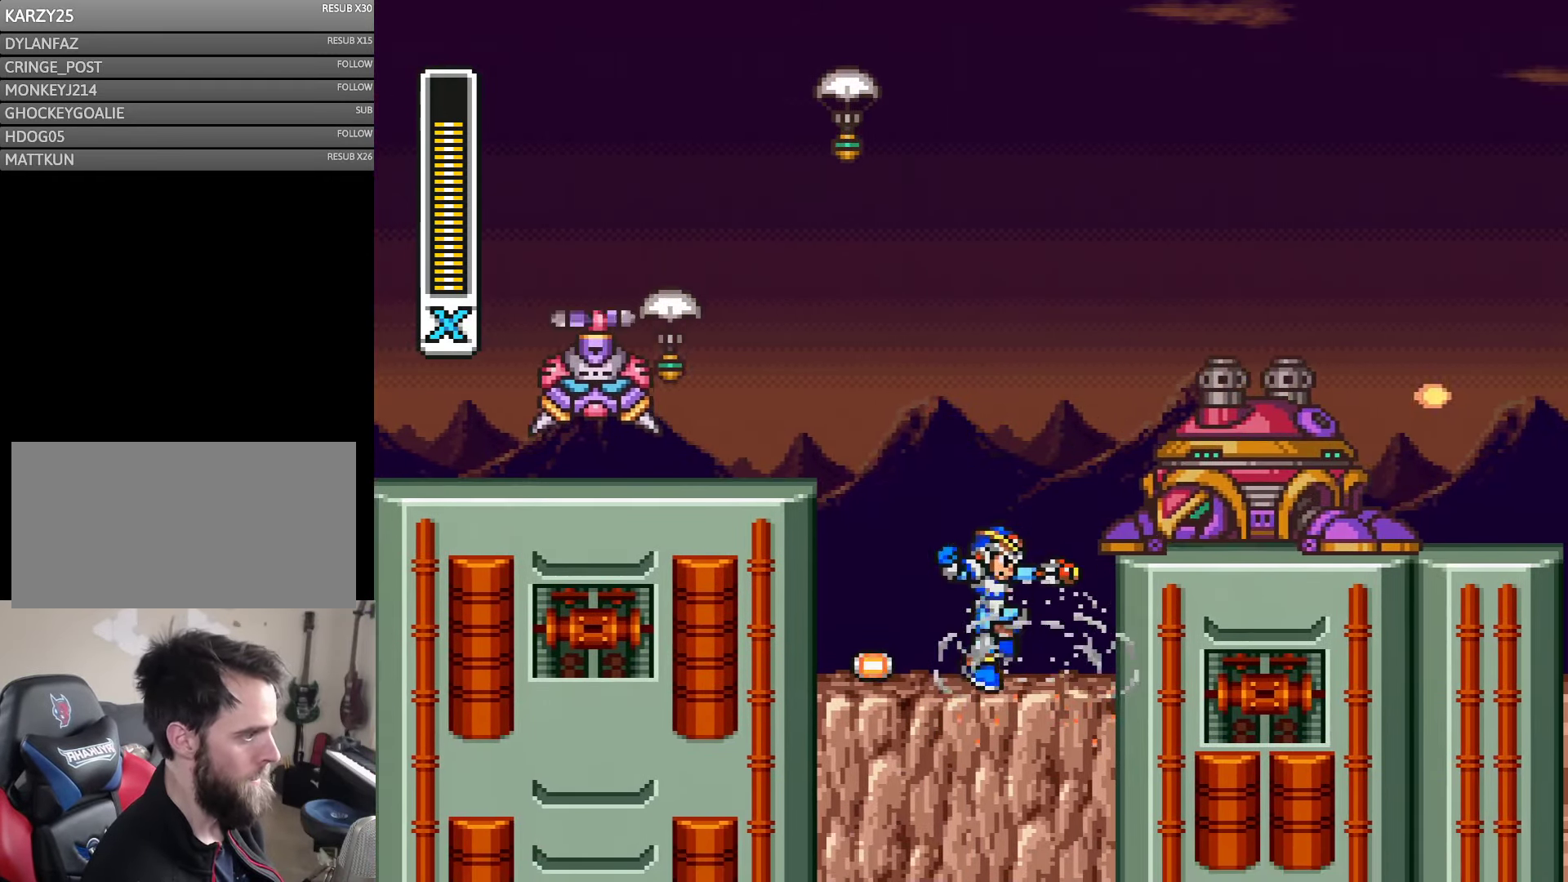
{"buttons": ["Y"], "events": [[17, "Y", "up"], [367, "Y", "down"]]}
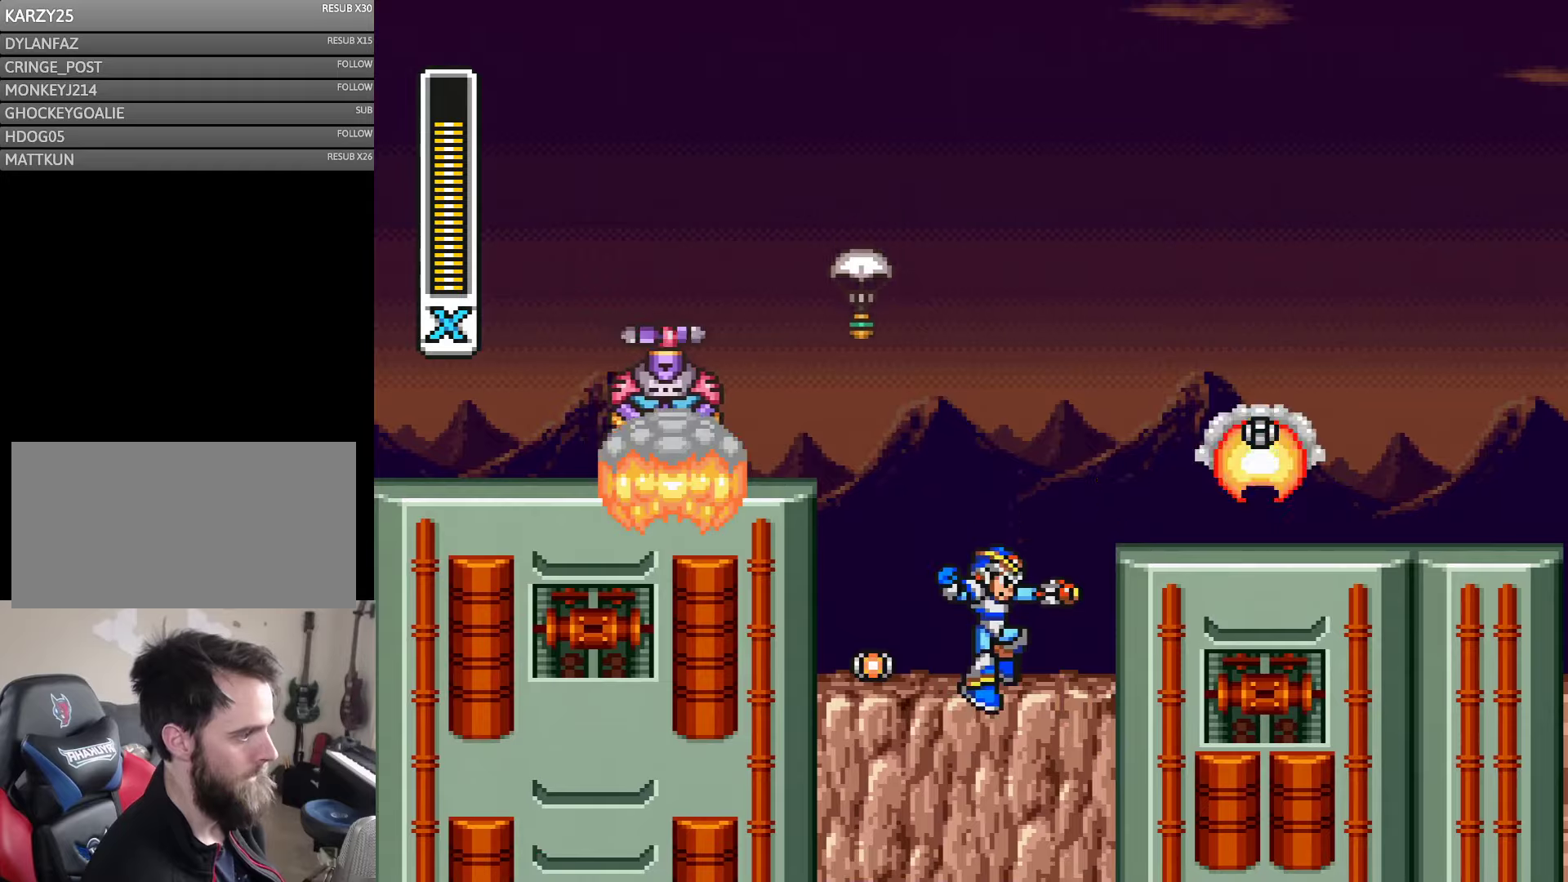
{"buttons": ["Y", "DPAD_LEFT"], "events": [[66, "Y", "up"], [300, "Y", "down"], [366, "DPAD_LEFT", "down"]]}
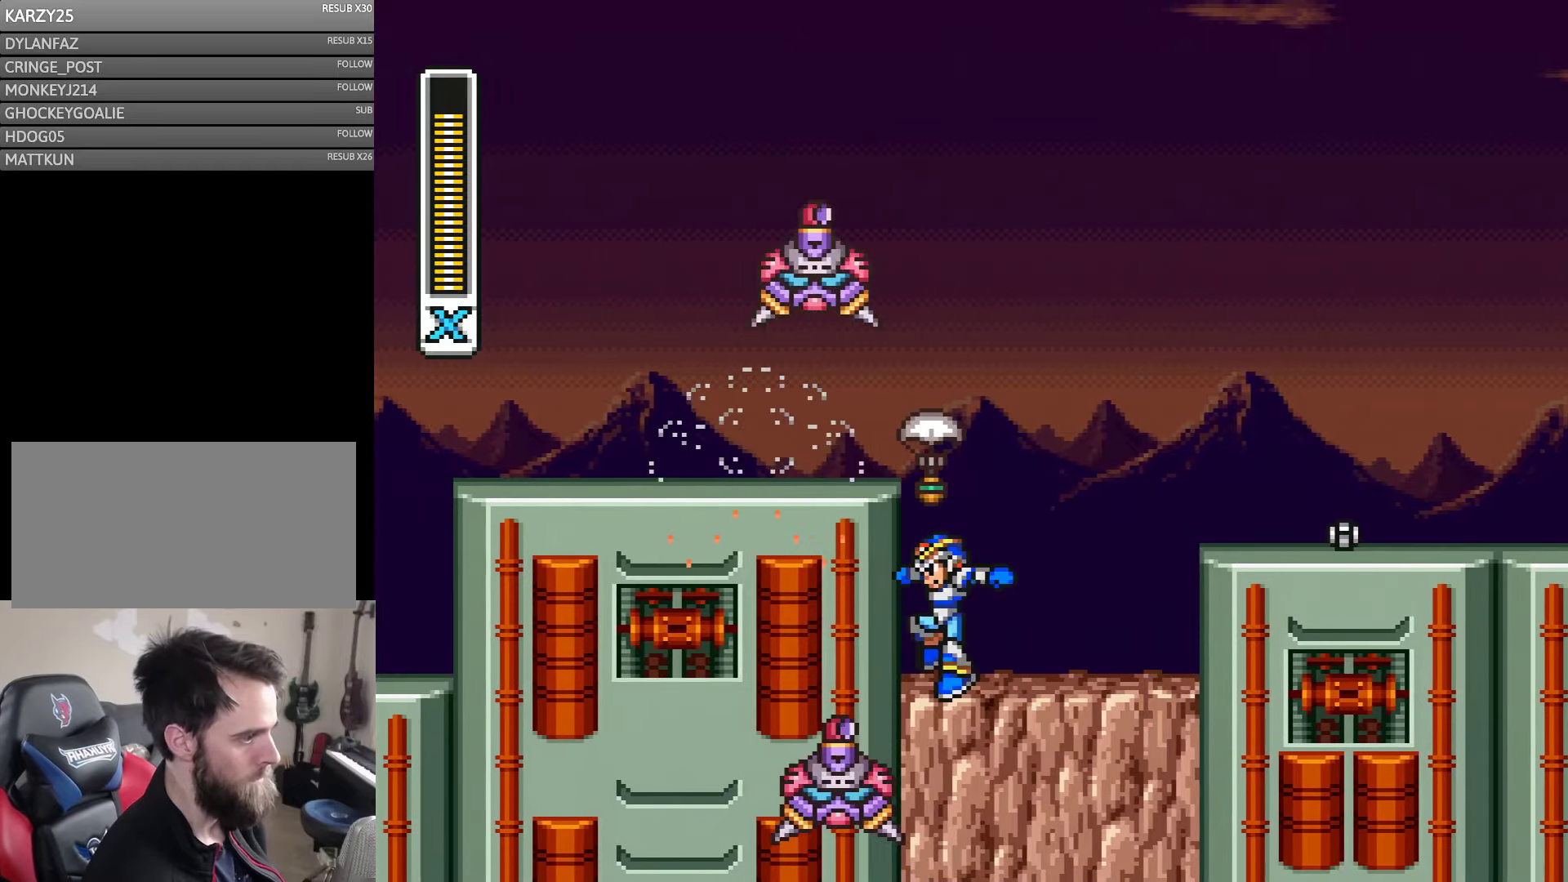
{"buttons": ["A", "Y", "DPAD_RIGHT"], "events": [[66, "DPAD_LEFT", "up"], [116, "DPAD_RIGHT", "down"], [400, "A", "down"]]}
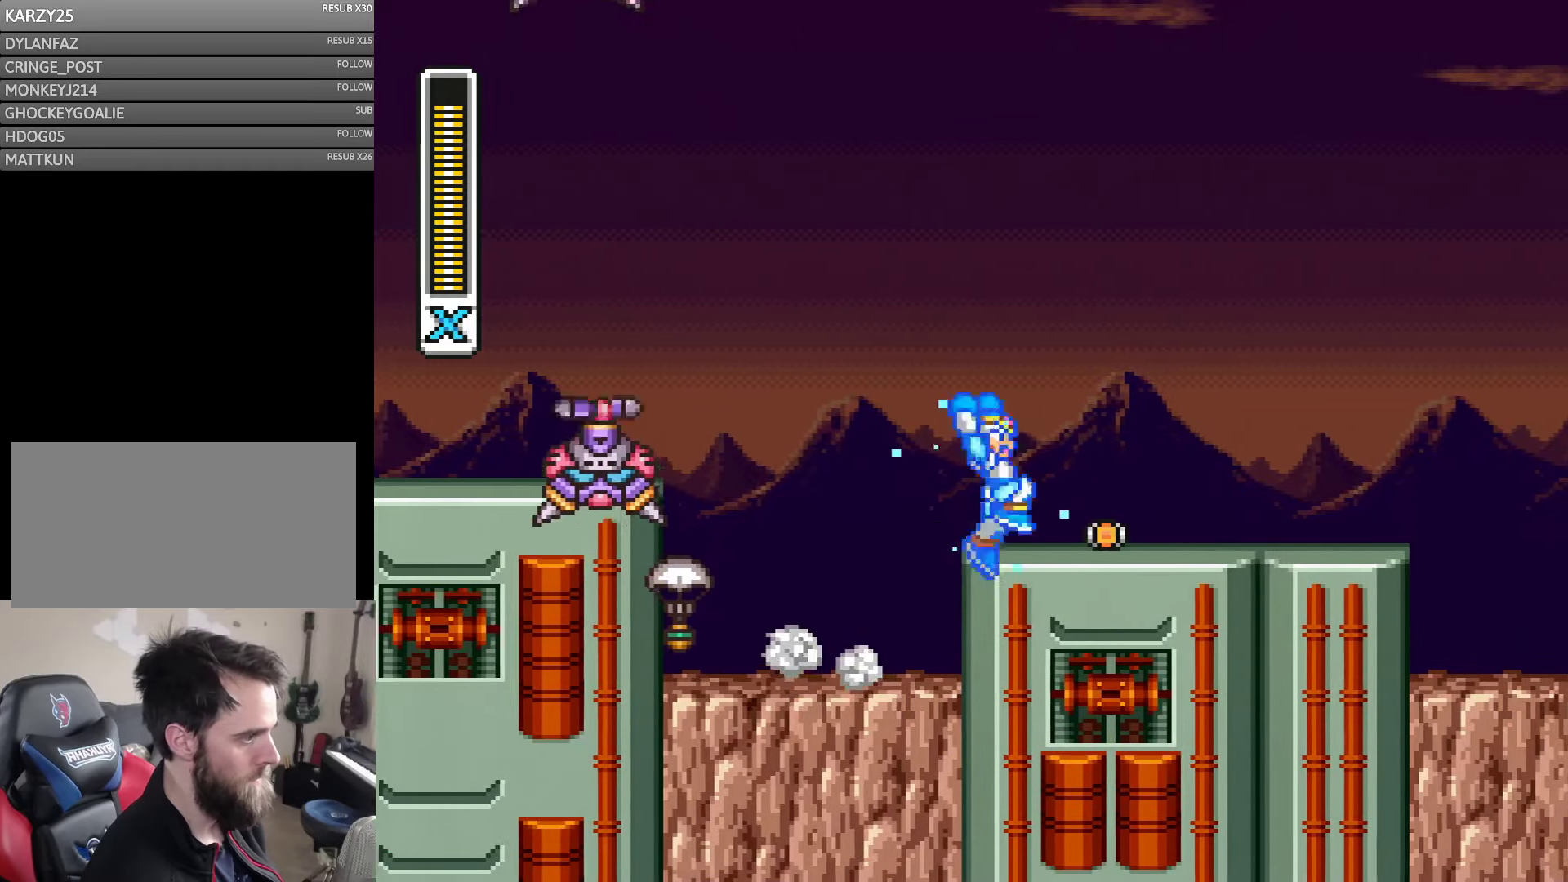
{"buttons": ["A", "Y", "DPAD_RIGHT"], "events": [[116, "A", "up"], [400, "A", "down"]]}
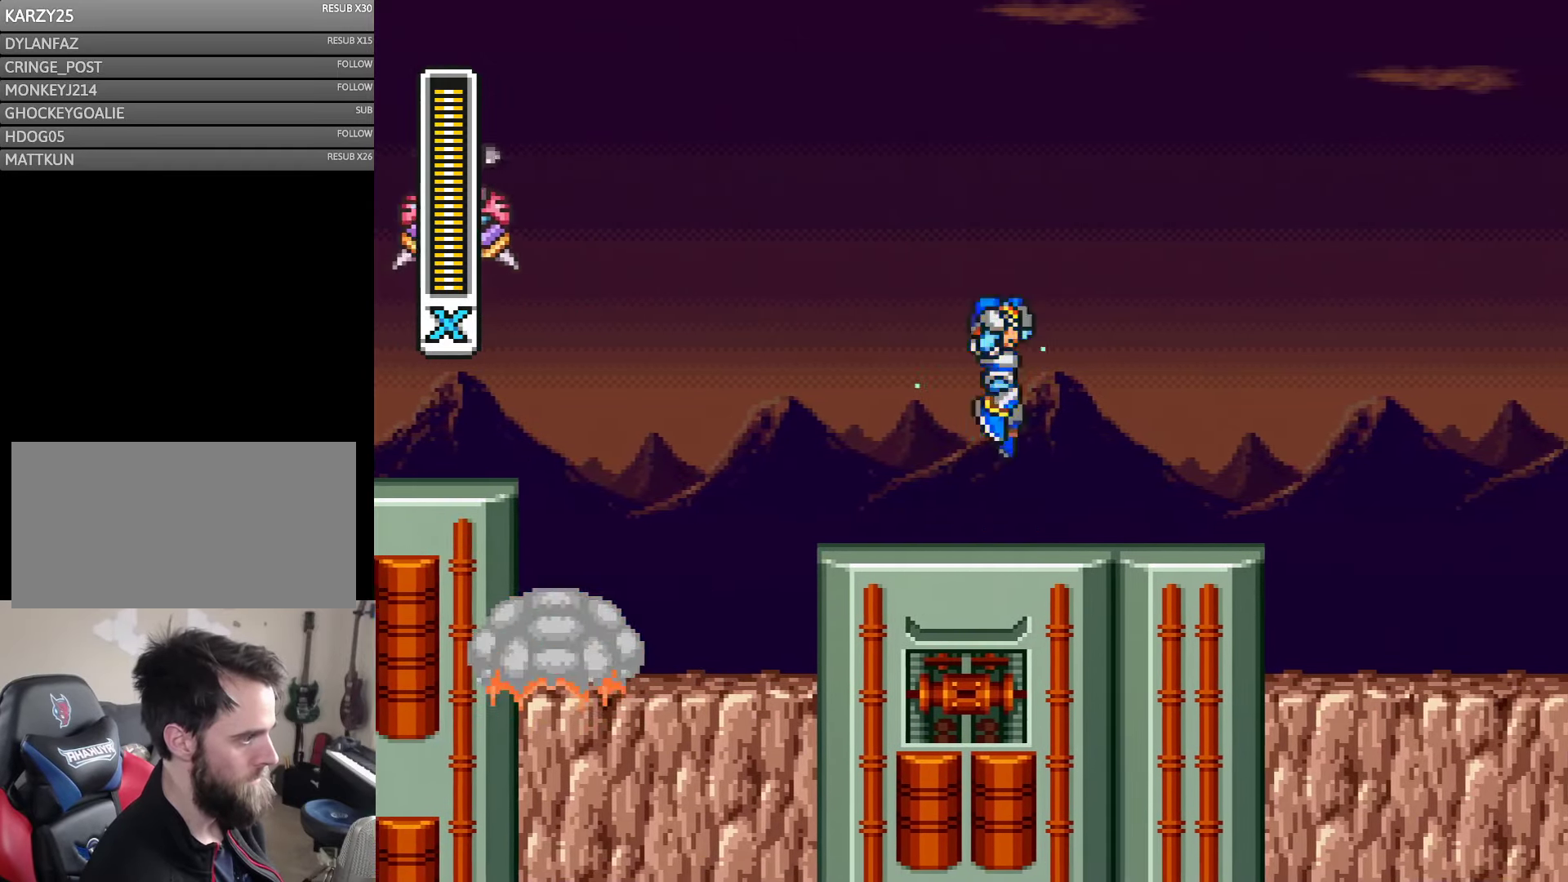
{"buttons": ["A", "Y", "DPAD_RIGHT"], "events": [[66, "DPAD_UP", "down"], [100, "DPAD_UP", "up"], [216, "A", "up"], [483, "A", "down"]]}